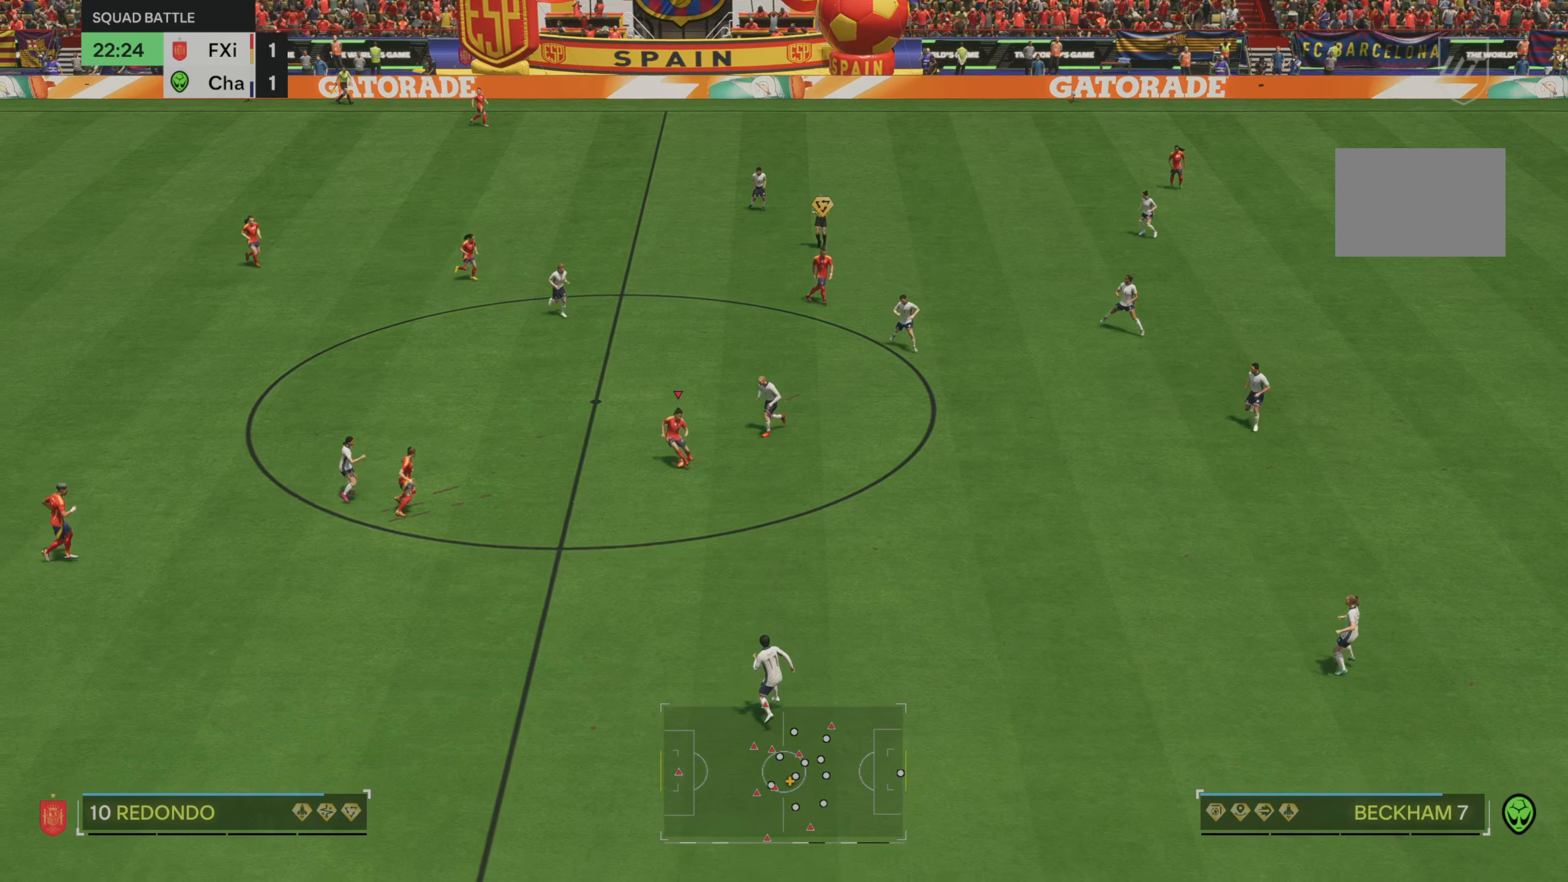
Gameplay with a controller (Xbox layout); each line is a JSON object with the inputs held at the frame after it. "events" lists button and stick changes between this image and that frame as [ms after this image, input, new state], when the widget could be followed in between. Not read: L2 L3 R3.
{"buttons": ["R2"], "left_stick": "down-right", "right_stick": "center", "events": [[233, "R2", "down"]]}
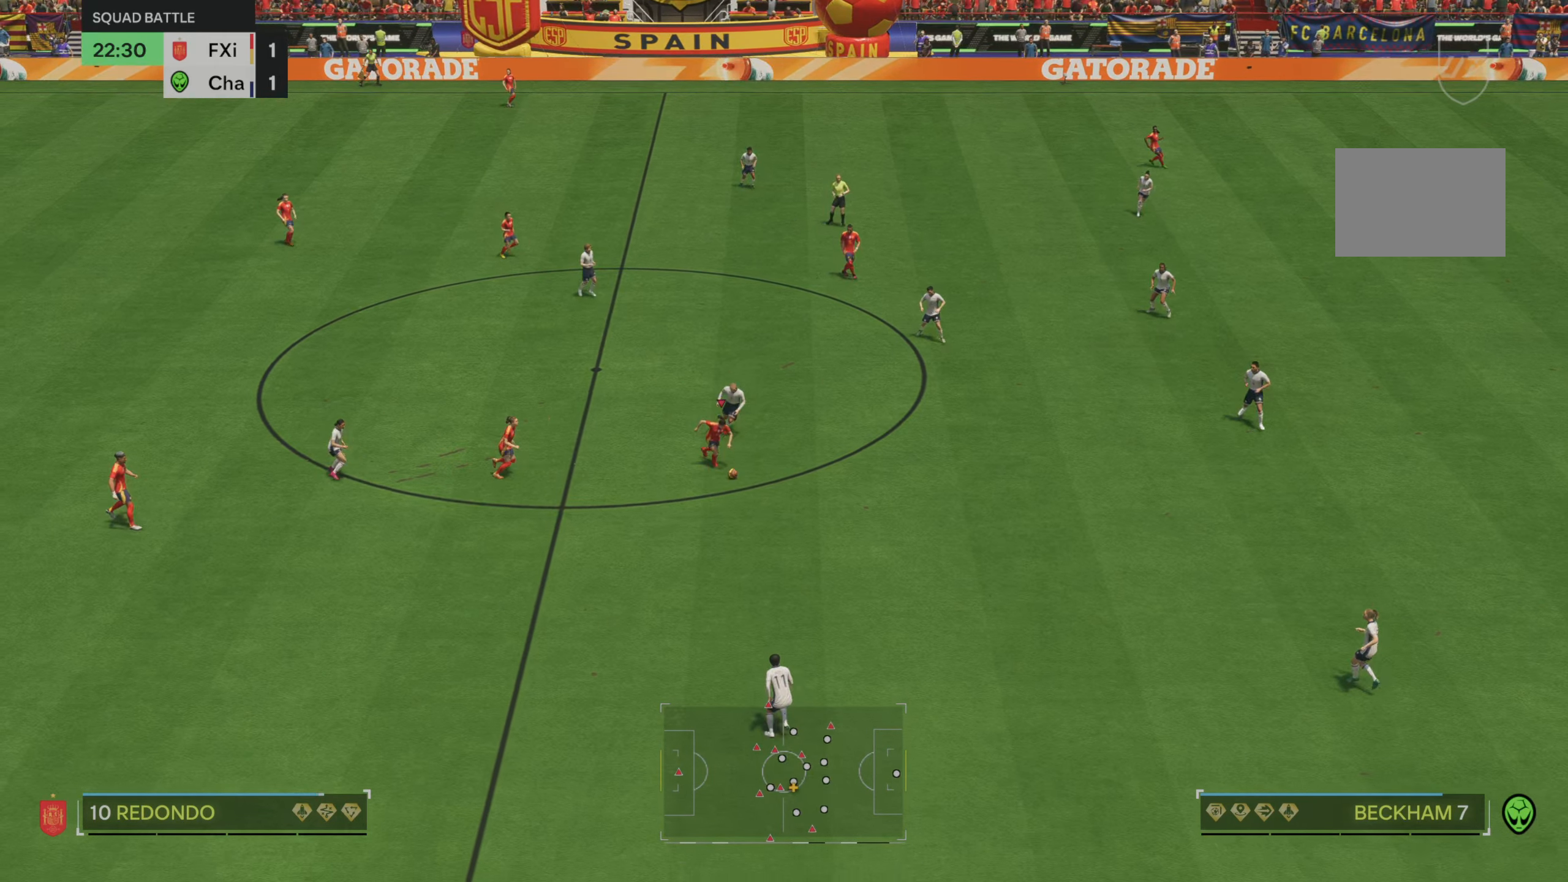
{"buttons": ["R2"], "left_stick": "right", "right_stick": "center", "events": [[367, "left_stick", "right"]]}
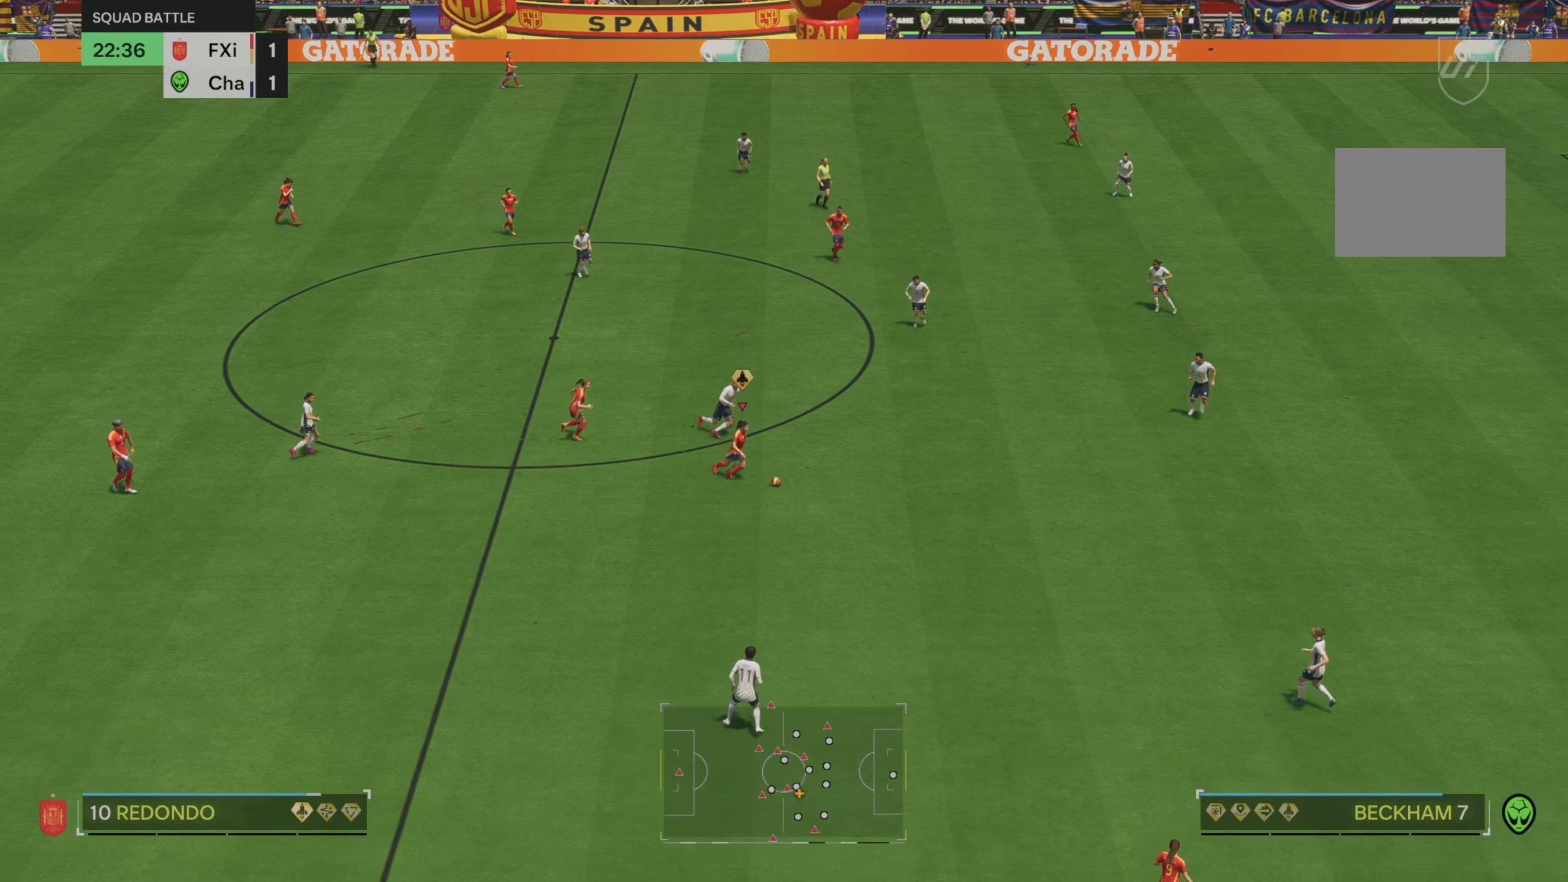
{"buttons": ["R2"], "left_stick": "down-right", "right_stick": "center", "events": [[333, "left_stick", "down-right"]]}
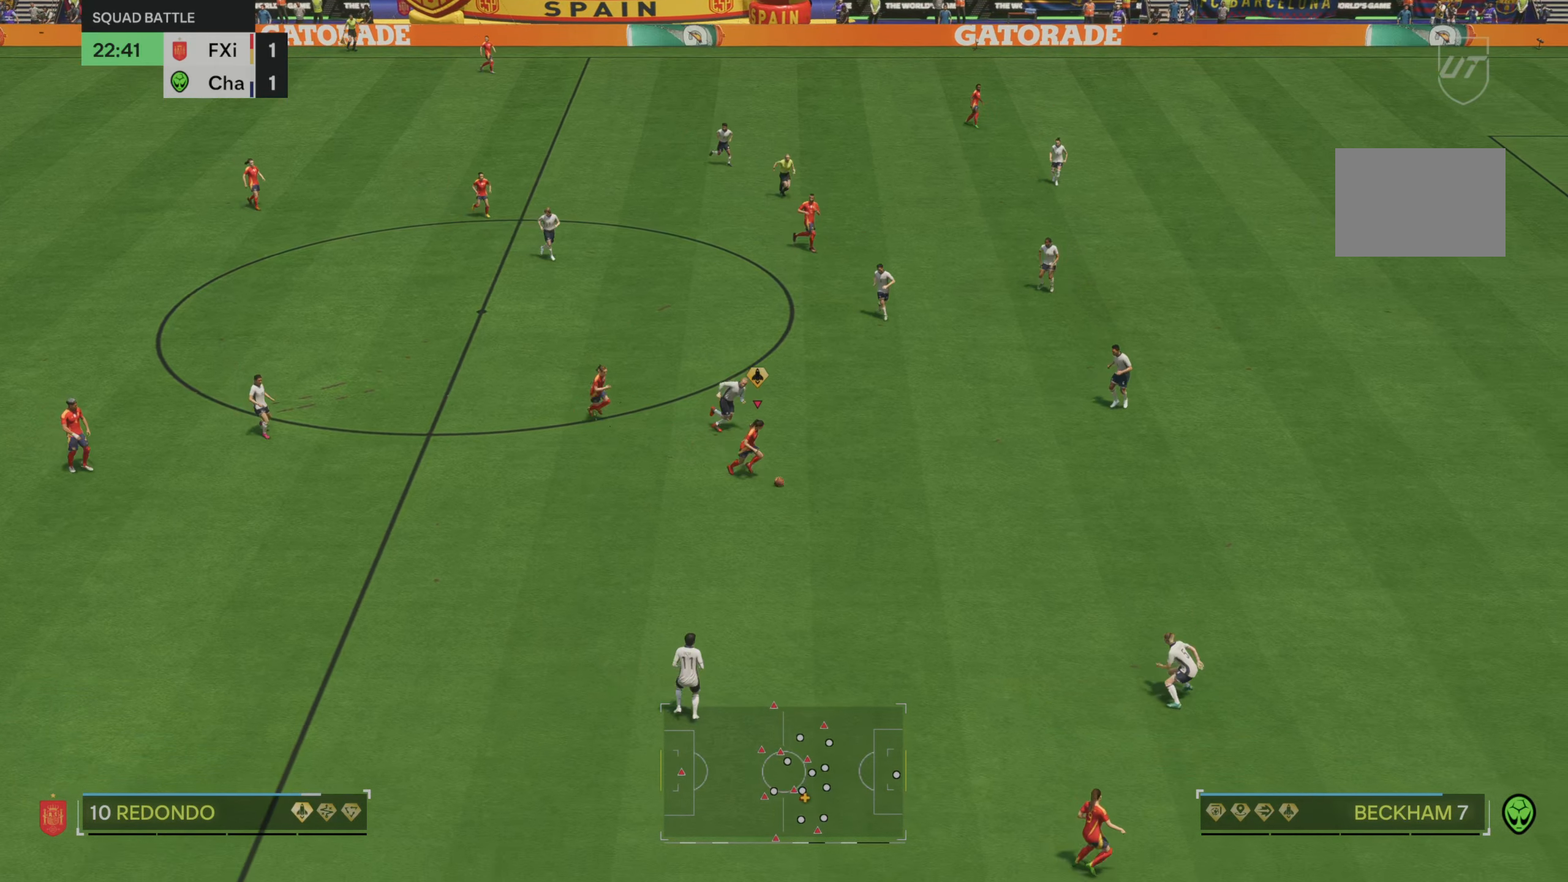
{"buttons": ["R2"], "left_stick": "right", "right_stick": "center", "events": [[467, "left_stick", "right"]]}
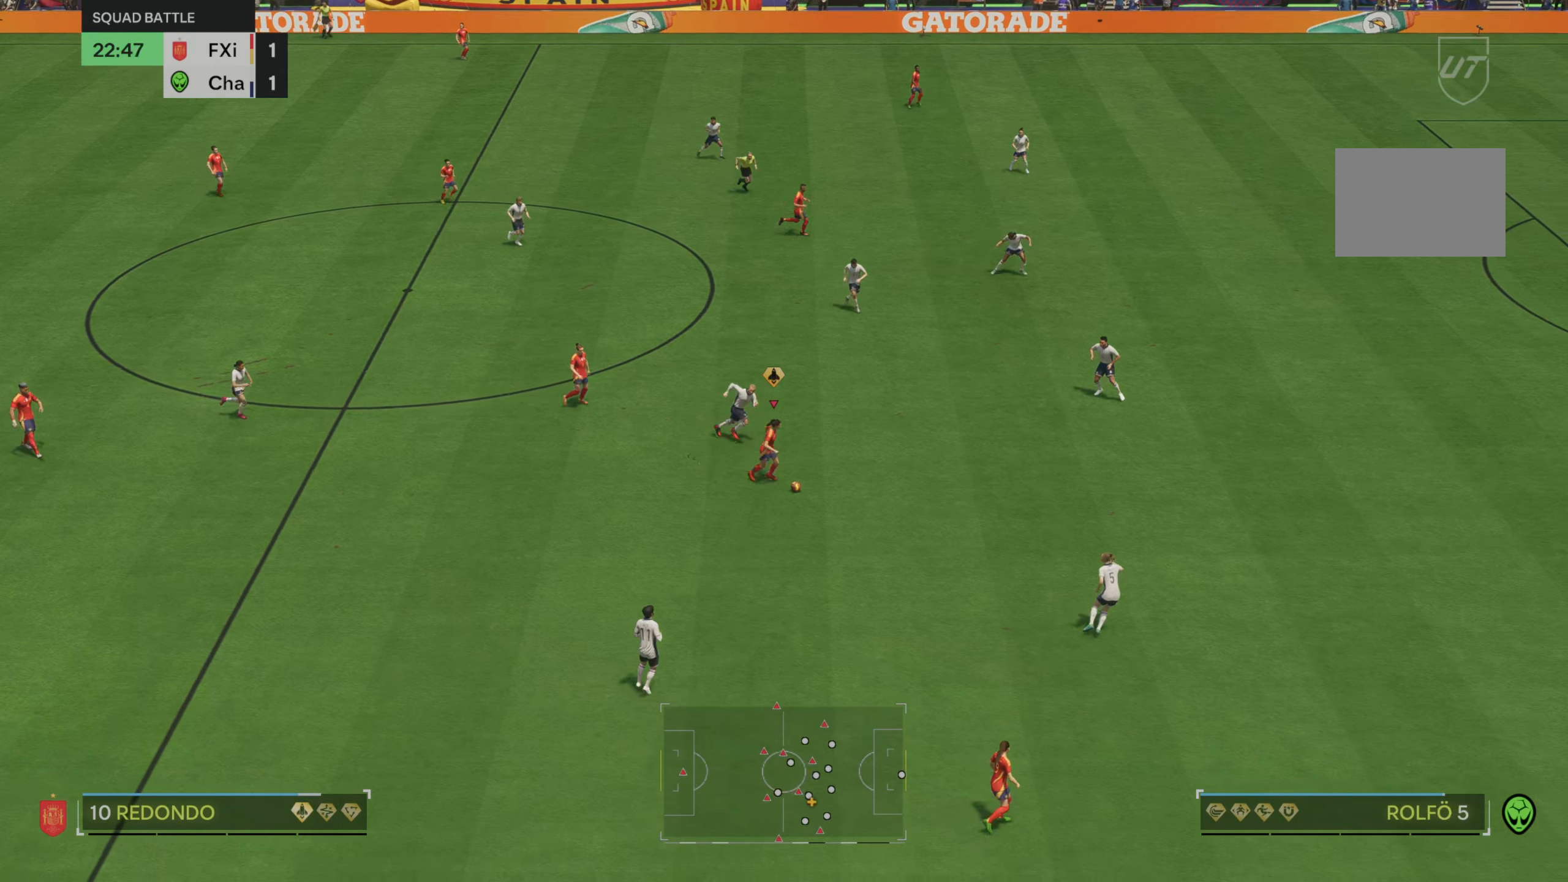
{"buttons": ["Y"], "left_stick": "down-right", "right_stick": "center", "events": [[267, "R2", "up"], [267, "left_stick", "down-right"], [500, "Y", "down"]]}
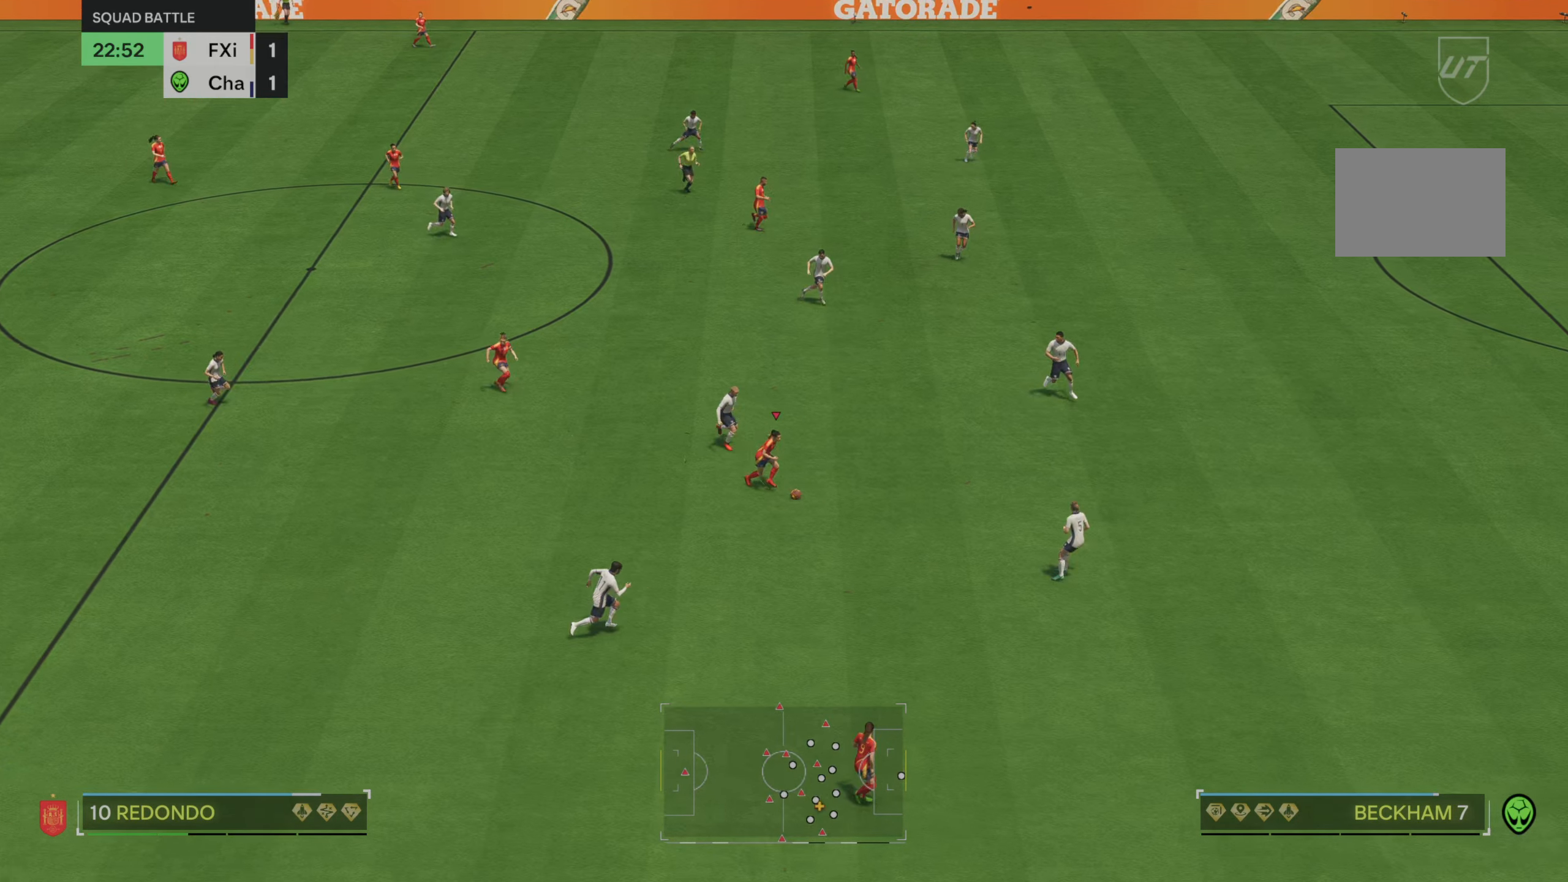
{"buttons": [], "left_stick": "down-right", "right_stick": "center", "events": [[133, "Y", "up"]]}
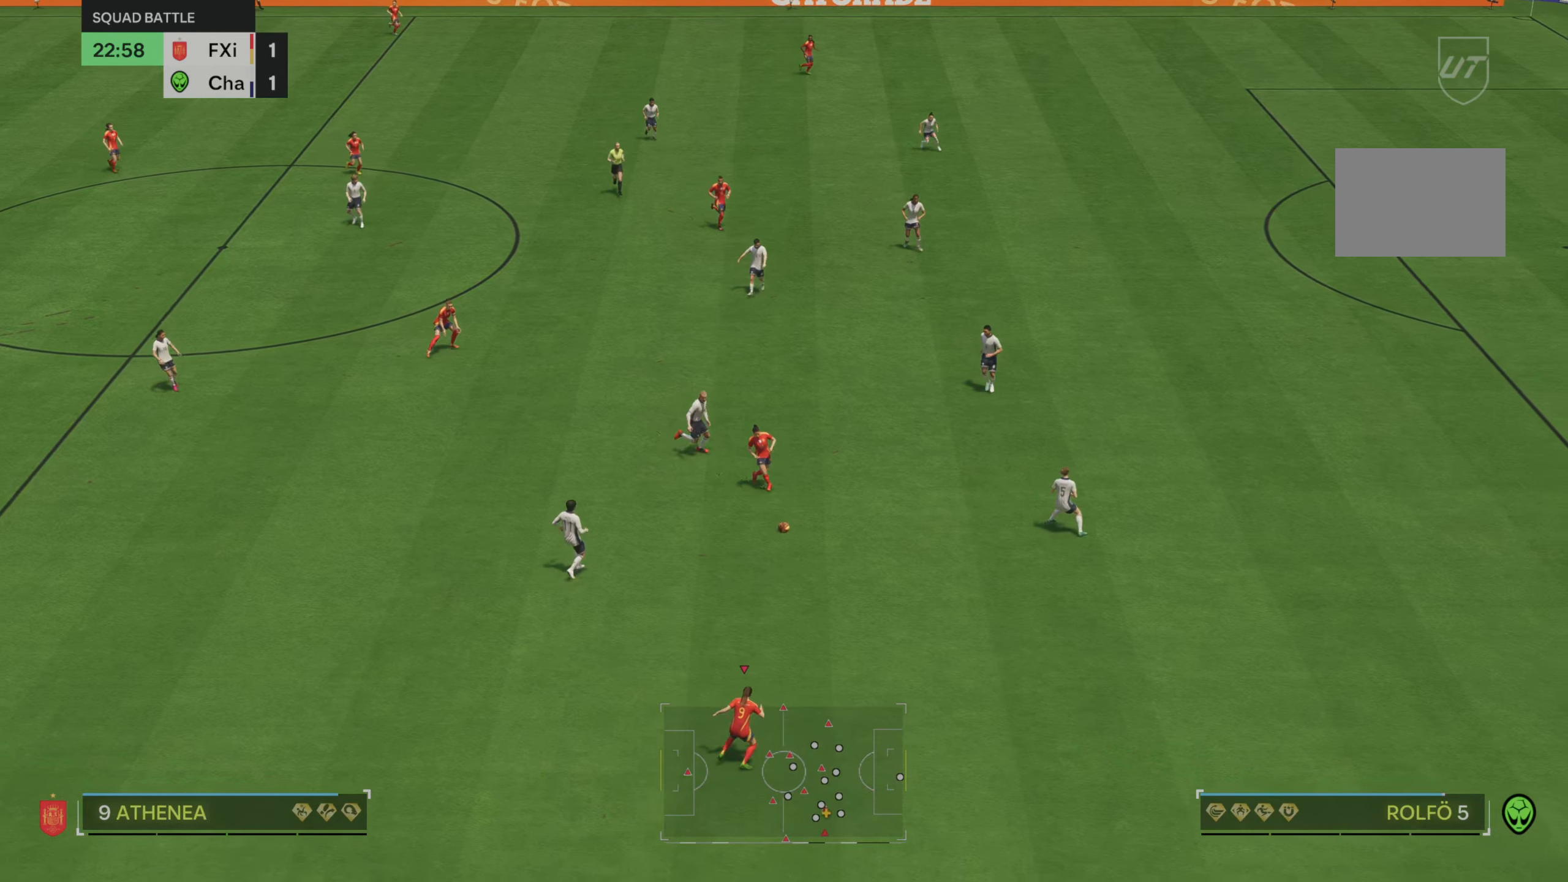
{"buttons": ["R2"], "left_stick": "right", "right_stick": "center", "events": [[50, "R2", "down"], [367, "left_stick", "right"]]}
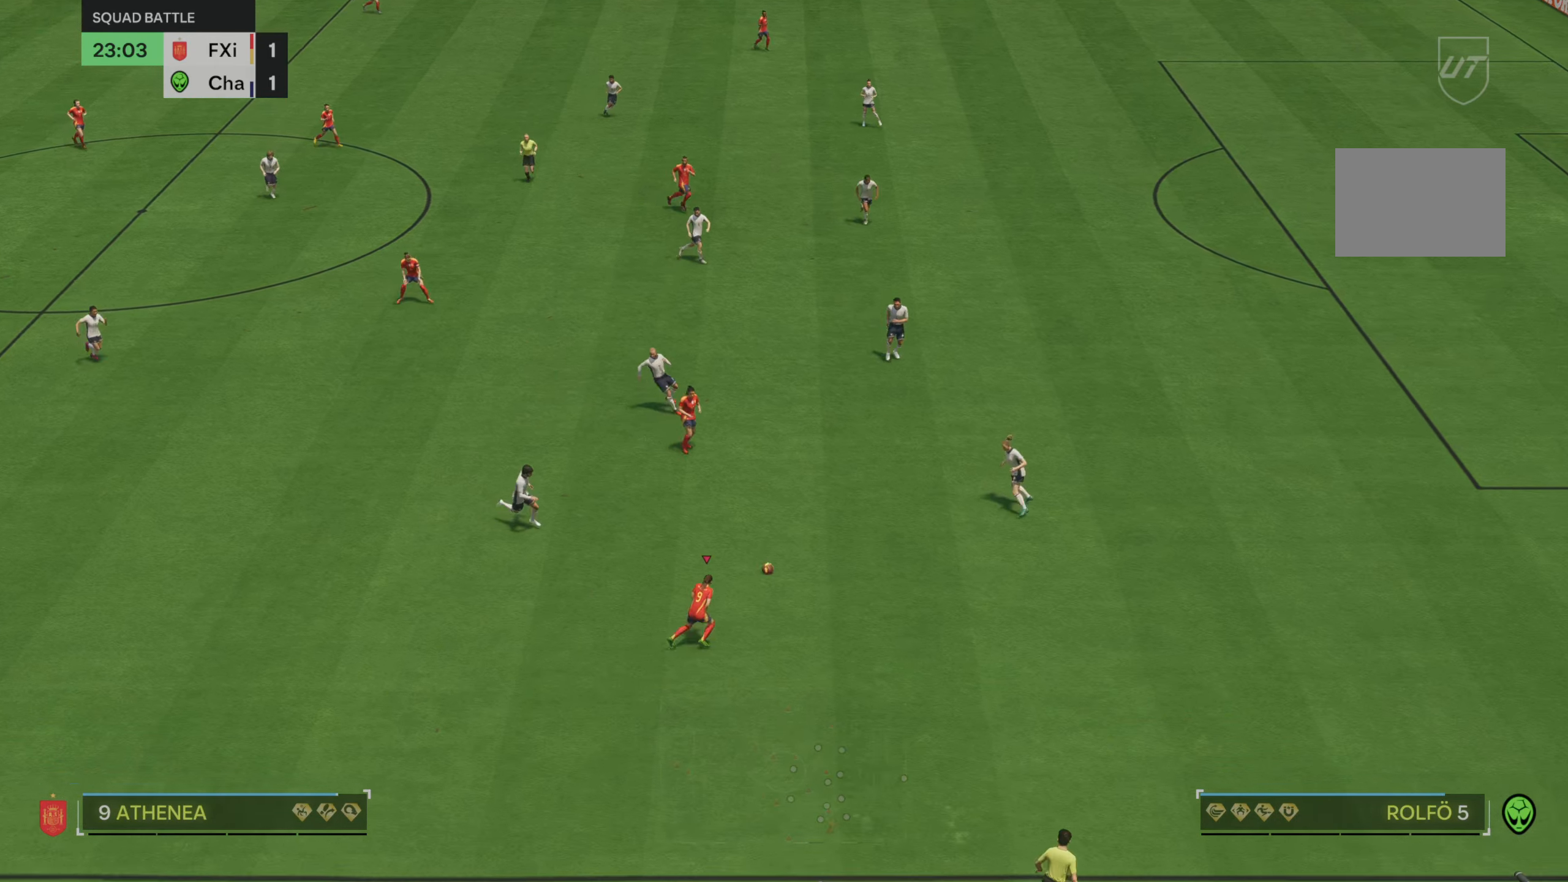
{"buttons": [], "left_stick": "up-left", "right_stick": "center", "events": [[283, "R2", "up"], [400, "left_stick", "up-left"]]}
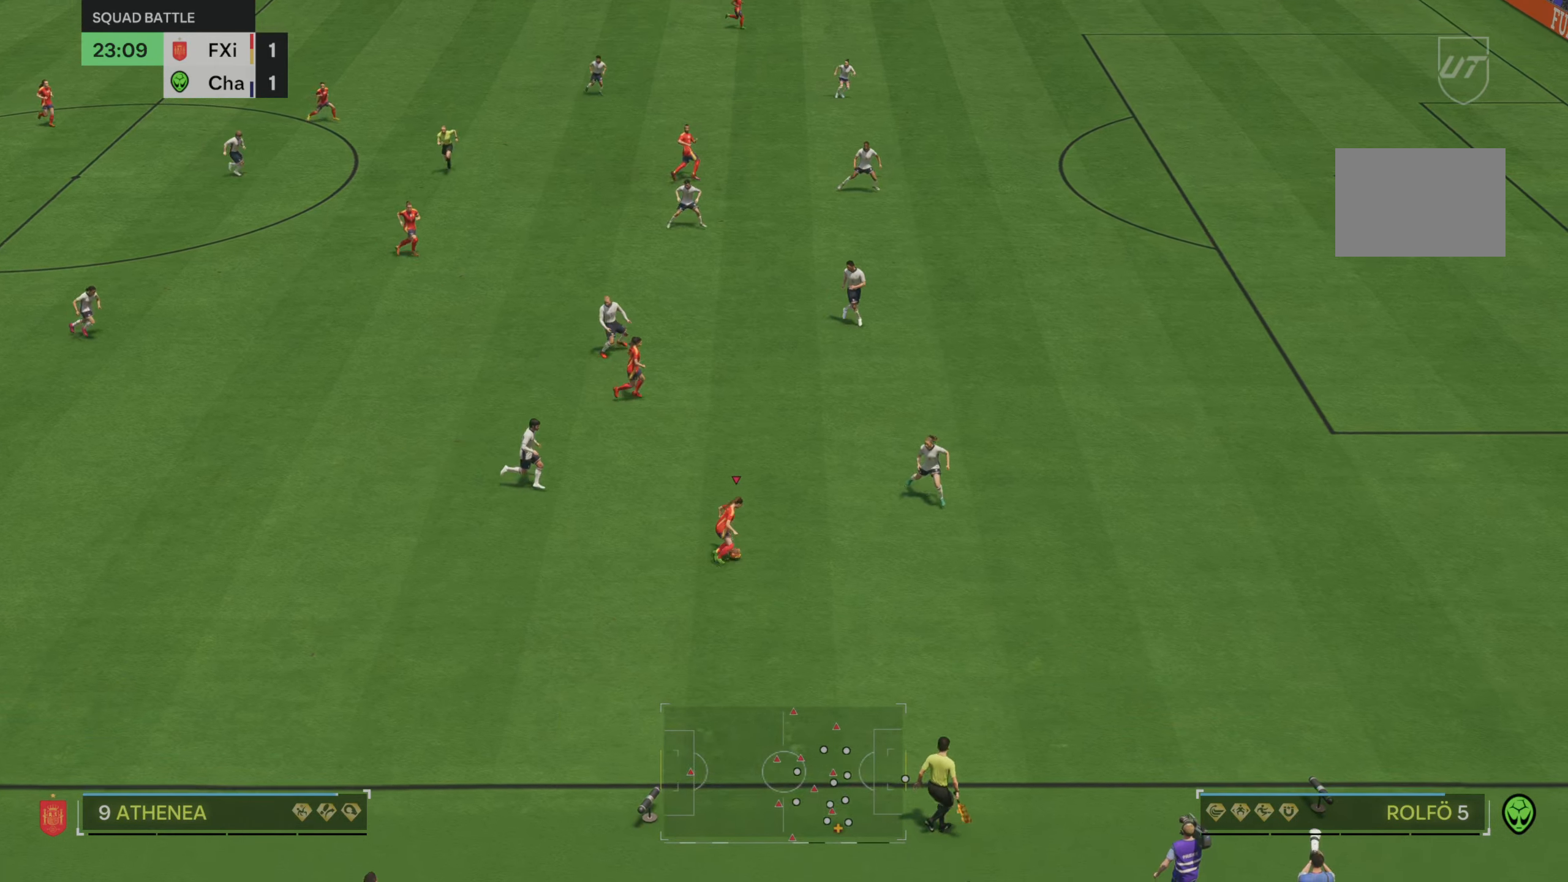
{"buttons": ["R2"], "left_stick": "up-right", "right_stick": "center", "events": [[100, "left_stick", "up"], [200, "left_stick", "up-right"], [467, "R2", "down"]]}
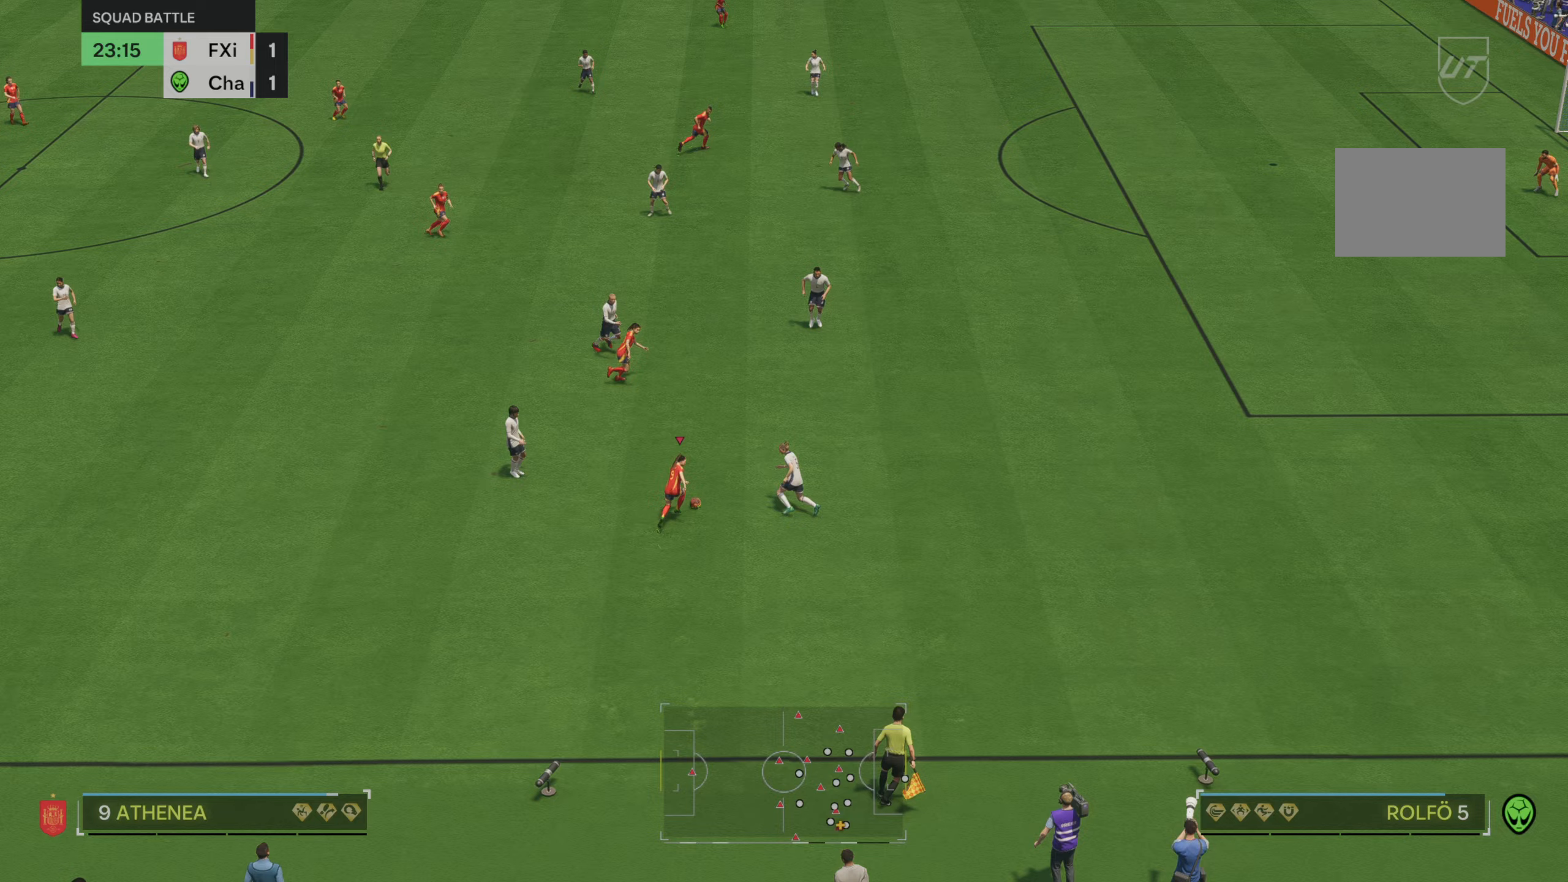
{"buttons": ["R2"], "left_stick": "up-right", "right_stick": "center", "events": []}
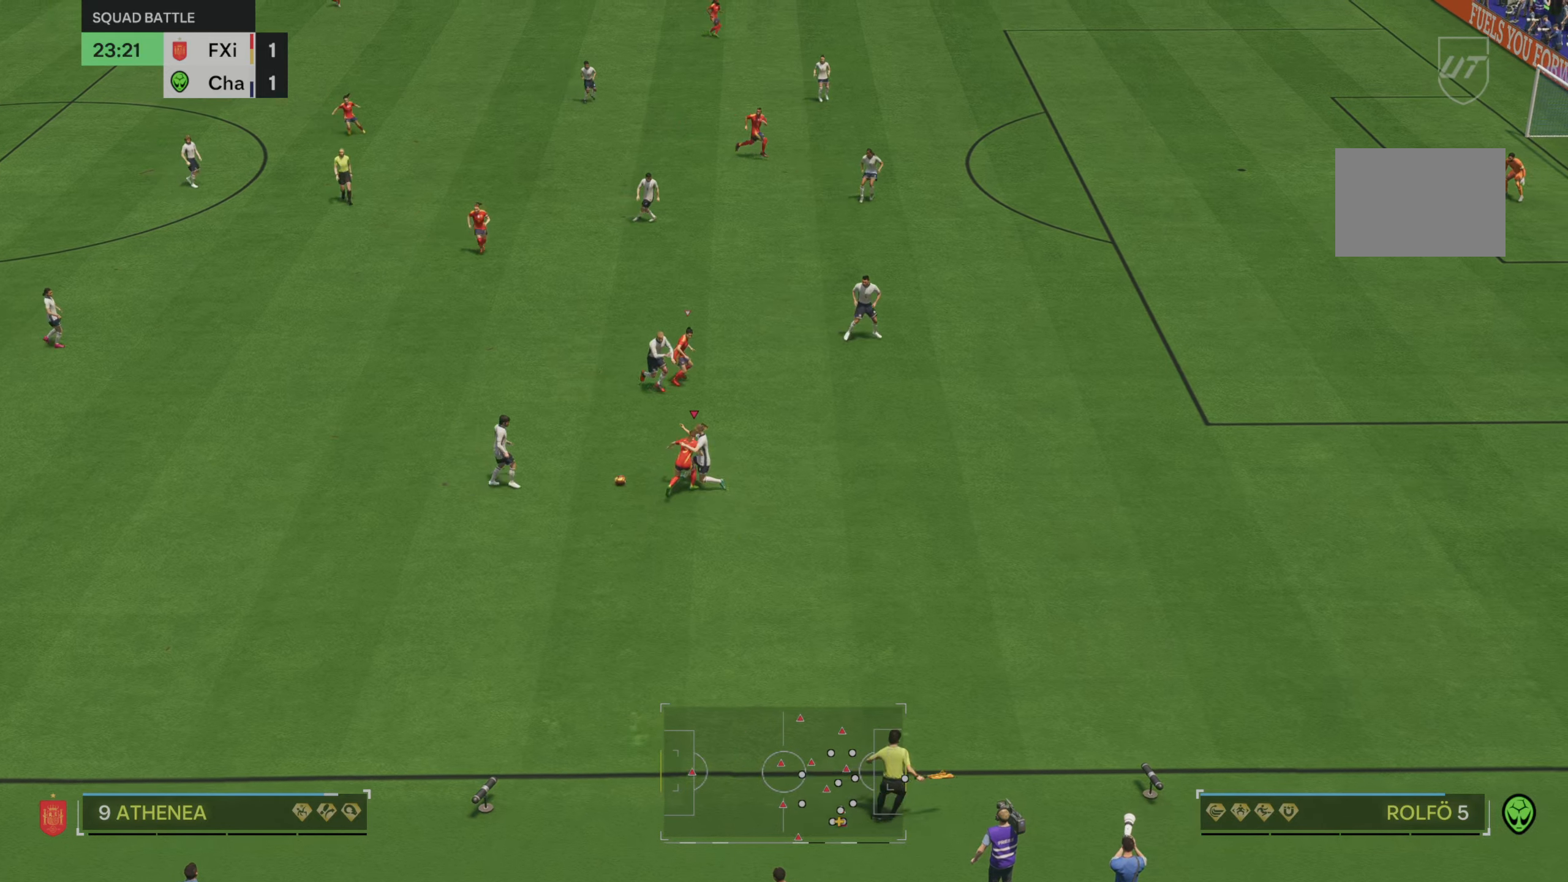
{"buttons": [], "left_stick": "left", "right_stick": "center", "events": [[217, "R2", "up"], [233, "left_stick", "up-left"], [500, "left_stick", "left"]]}
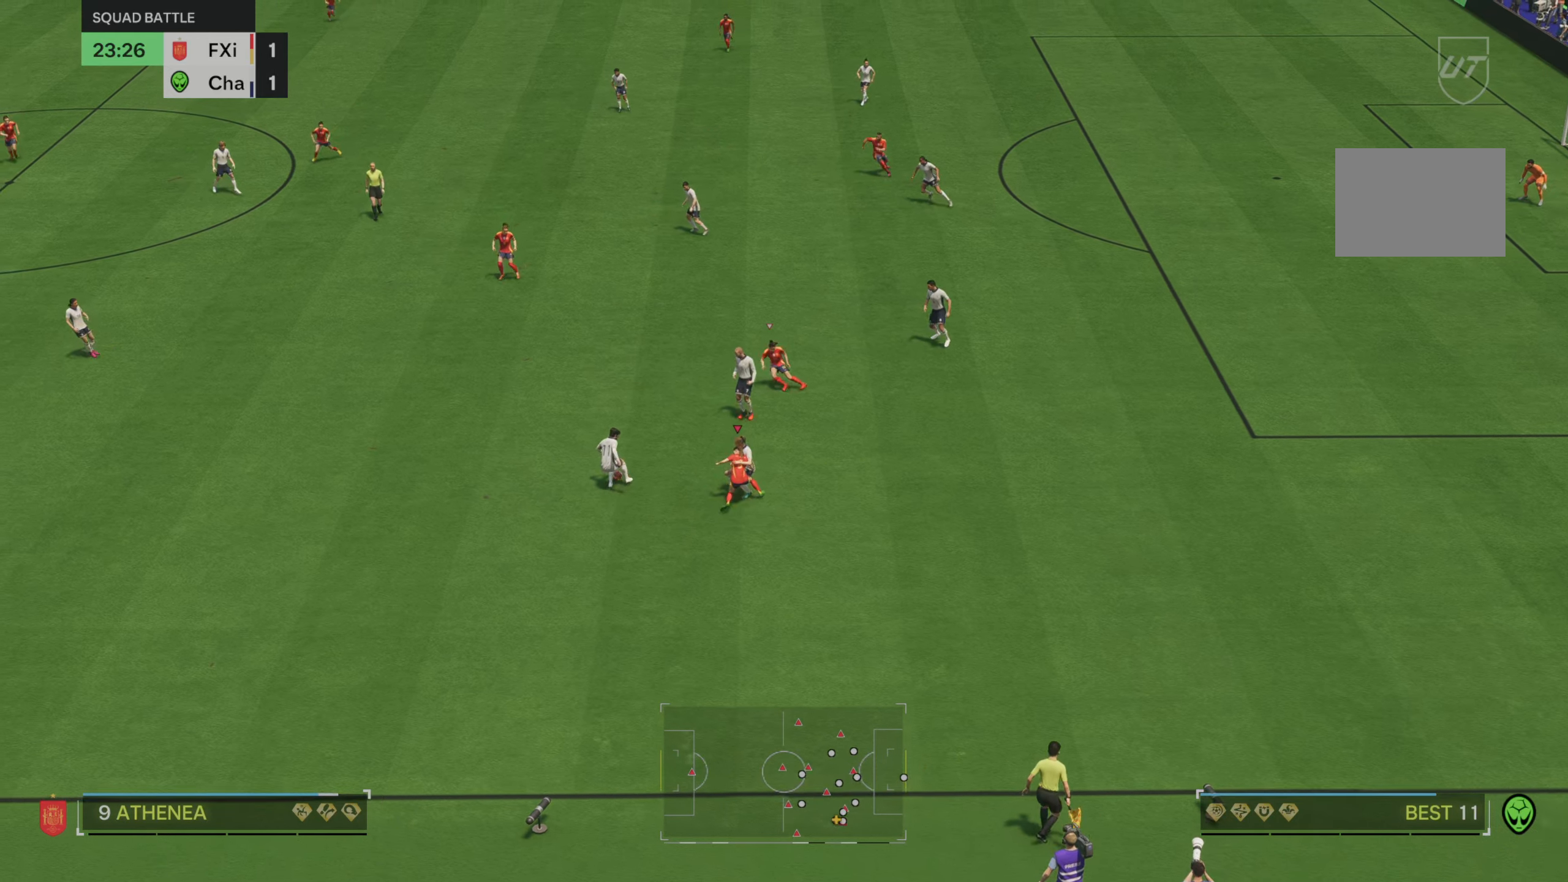
{"buttons": [], "left_stick": "left", "right_stick": "center", "events": []}
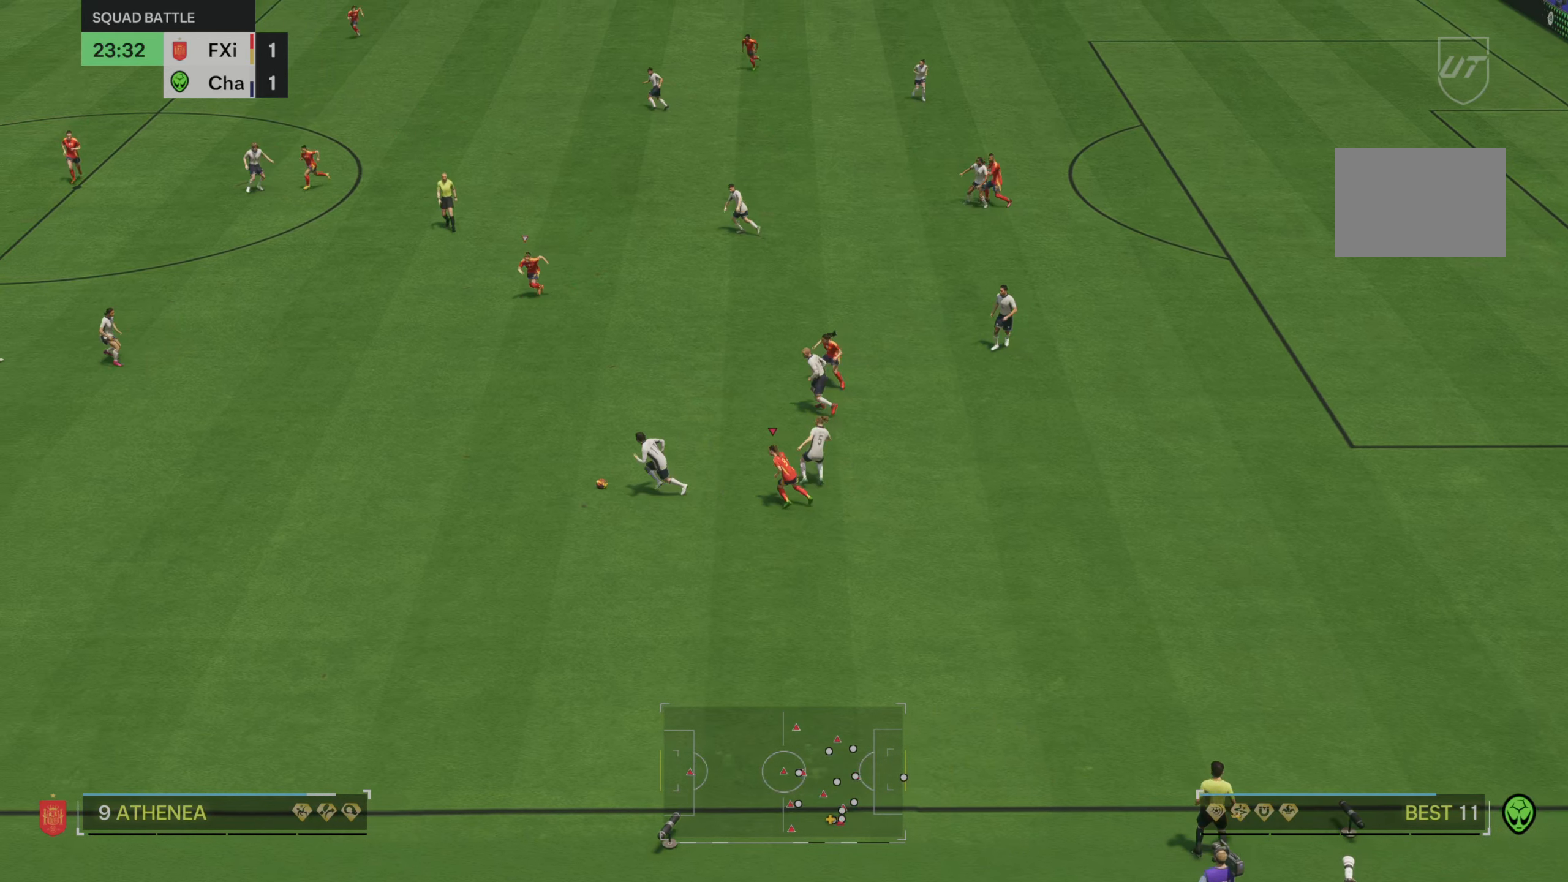
{"buttons": ["R2"], "left_stick": "left", "right_stick": "center", "events": [[100, "left_stick", "down-left"], [200, "left_stick", "left"], [400, "R2", "down"]]}
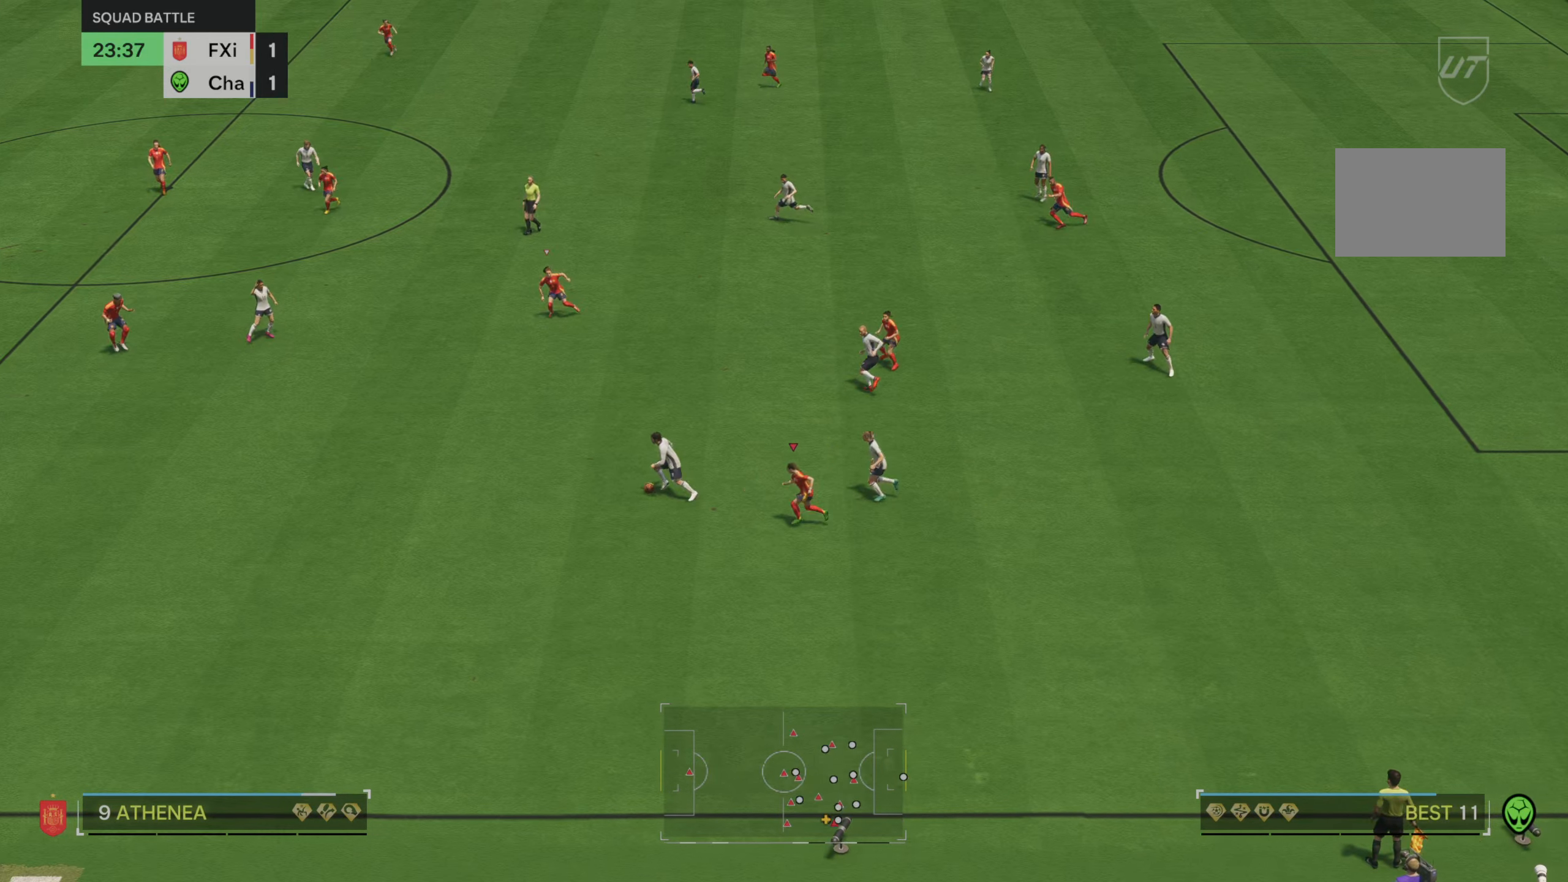
{"buttons": ["R2"], "left_stick": "left", "right_stick": "center", "events": []}
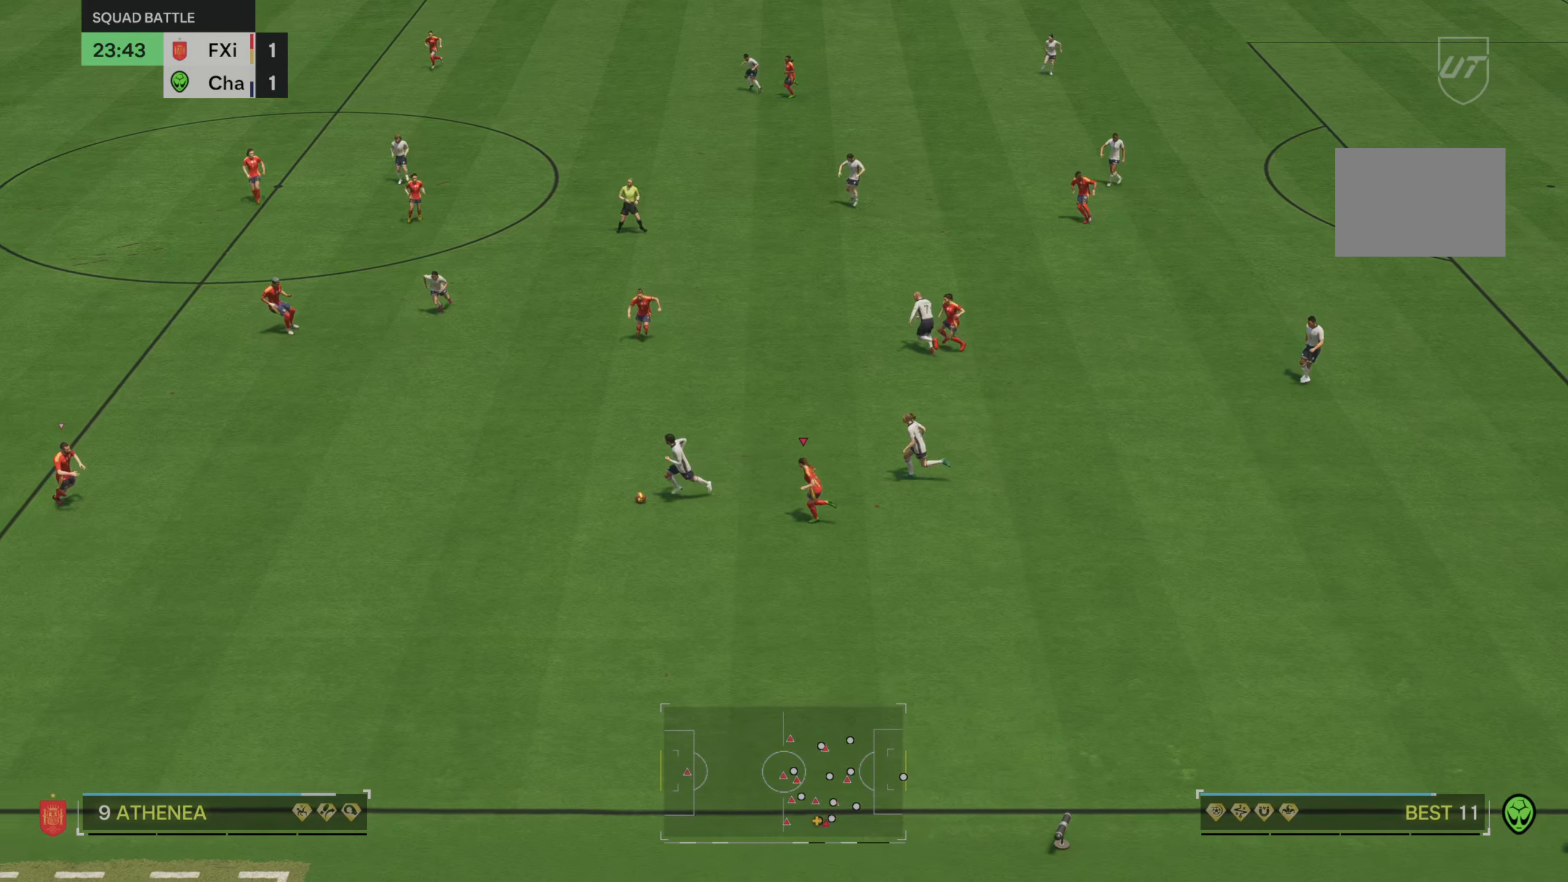
{"buttons": ["R2"], "left_stick": "left", "right_stick": "center", "events": []}
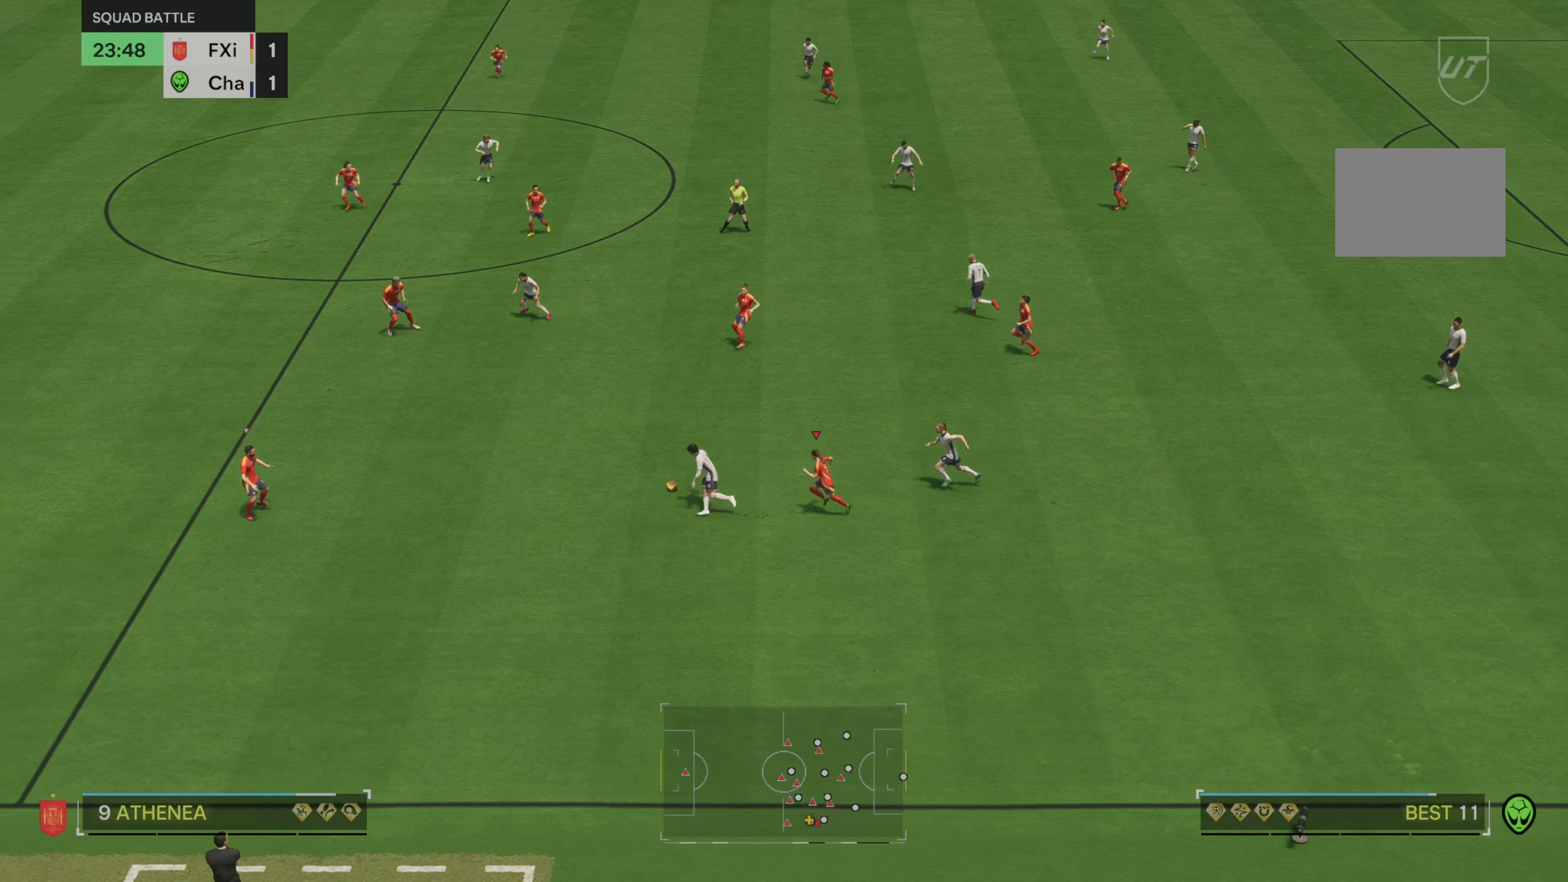
{"buttons": ["R2"], "left_stick": "up-left", "right_stick": "center", "events": [[450, "left_stick", "up-left"]]}
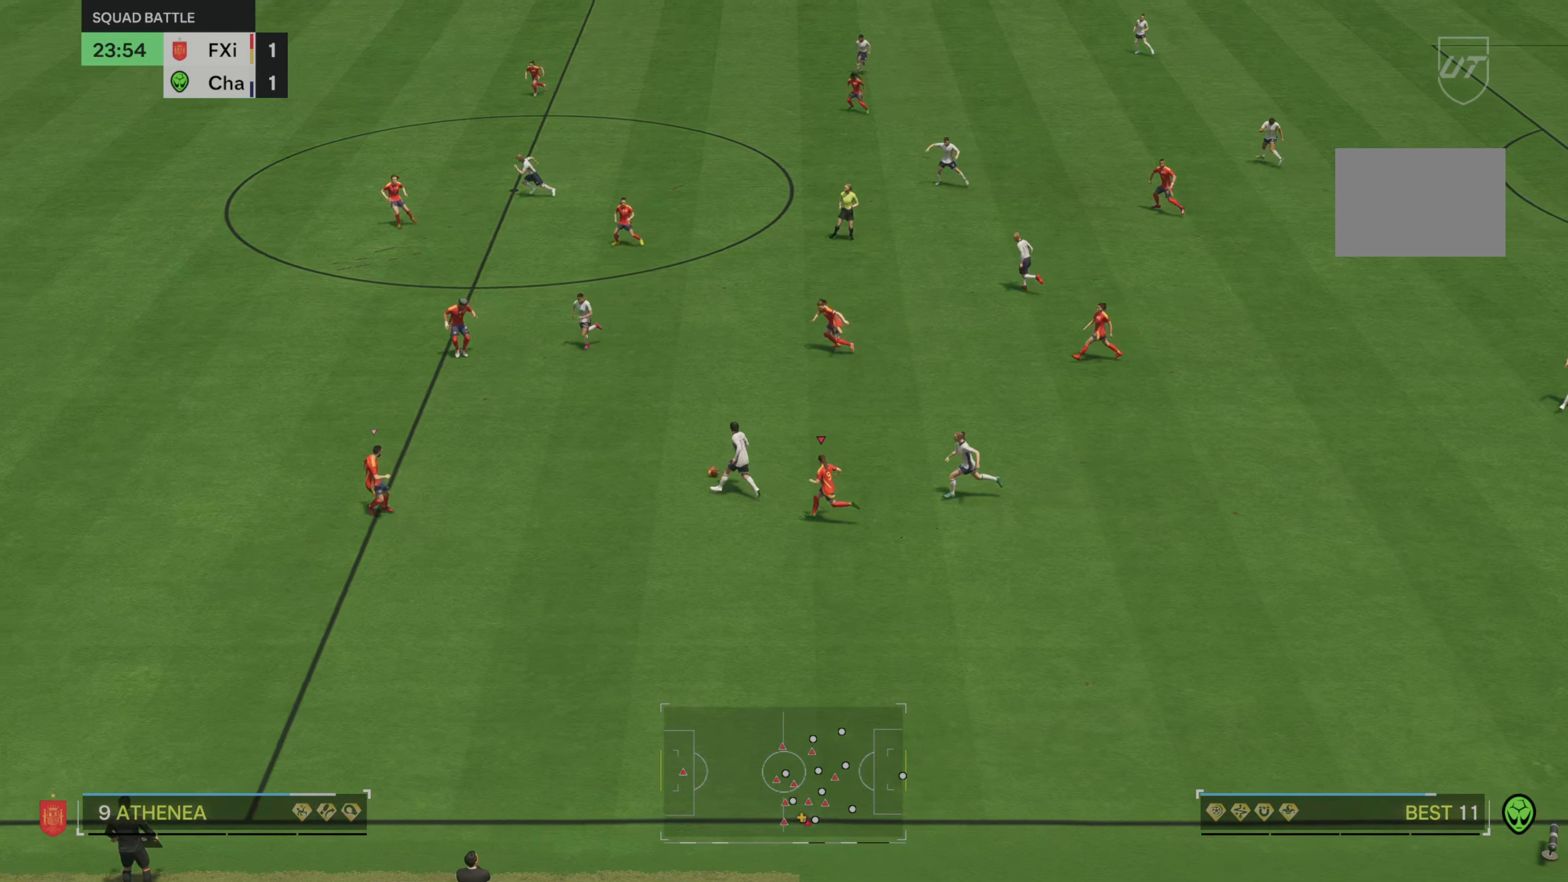
{"buttons": ["R2"], "left_stick": "up-left", "right_stick": "center", "events": [[150, "right_stick", "down"], [283, "right_stick", "center"]]}
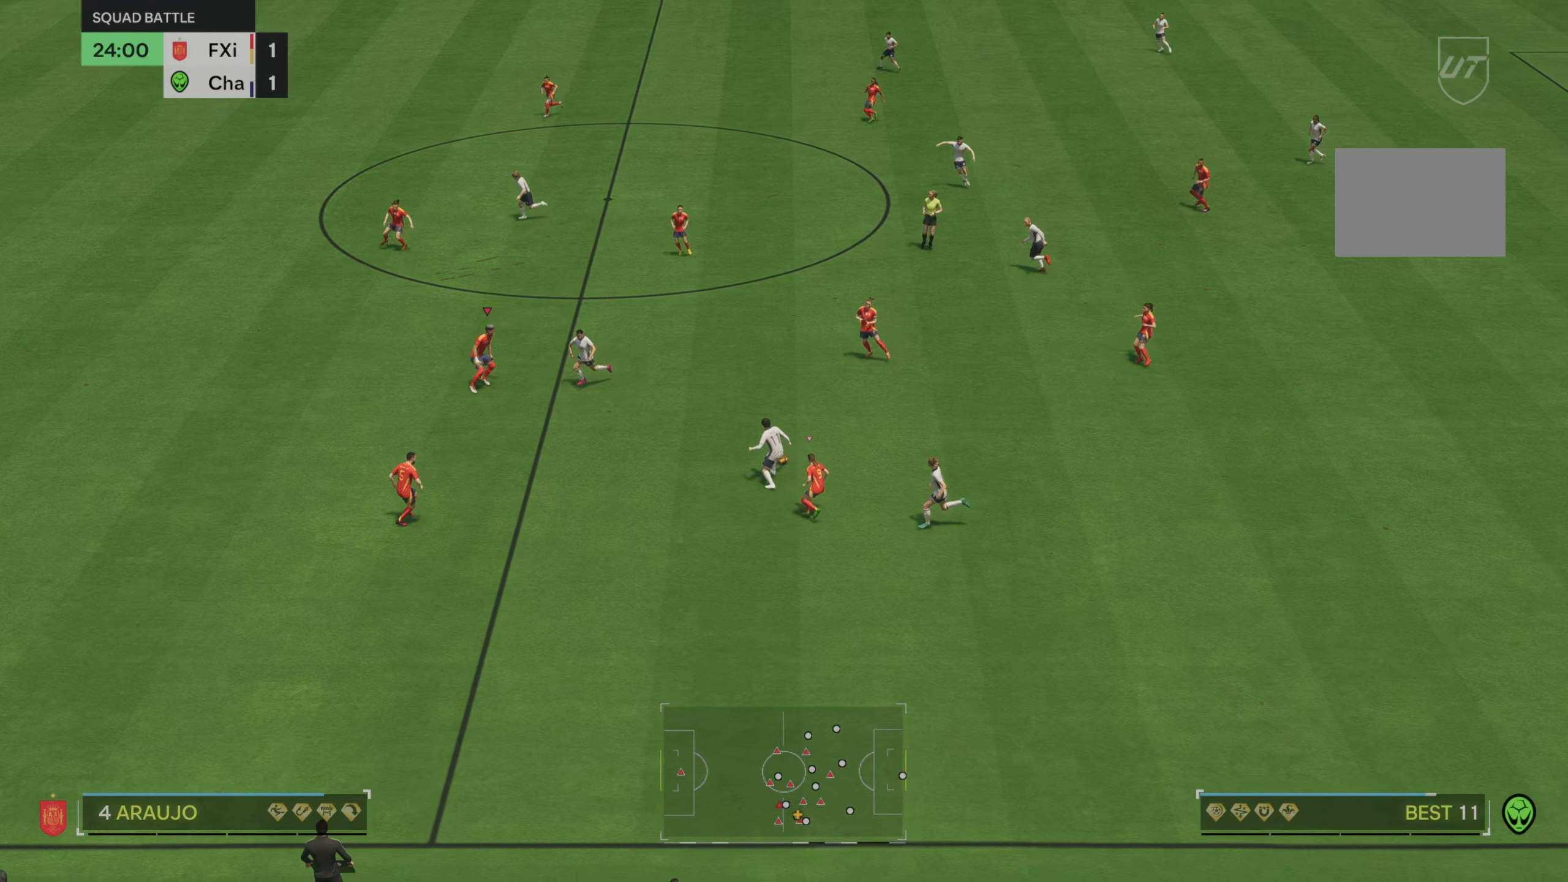
{"buttons": ["R2"], "left_stick": "left", "right_stick": "center", "events": [[467, "left_stick", "left"]]}
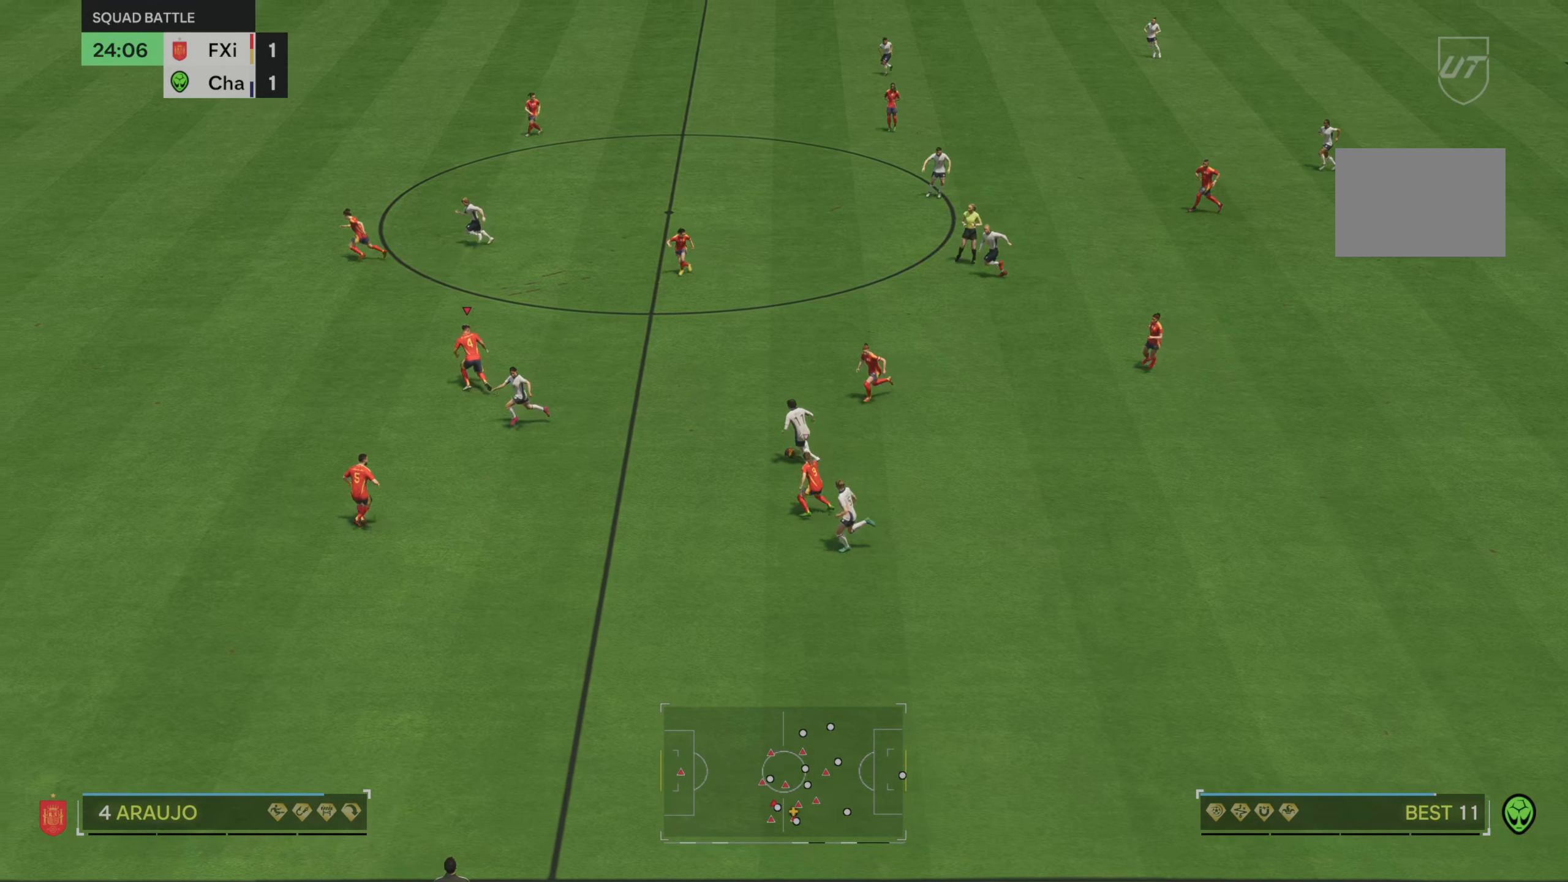
{"buttons": ["R2"], "left_stick": "left", "right_stick": "center", "events": []}
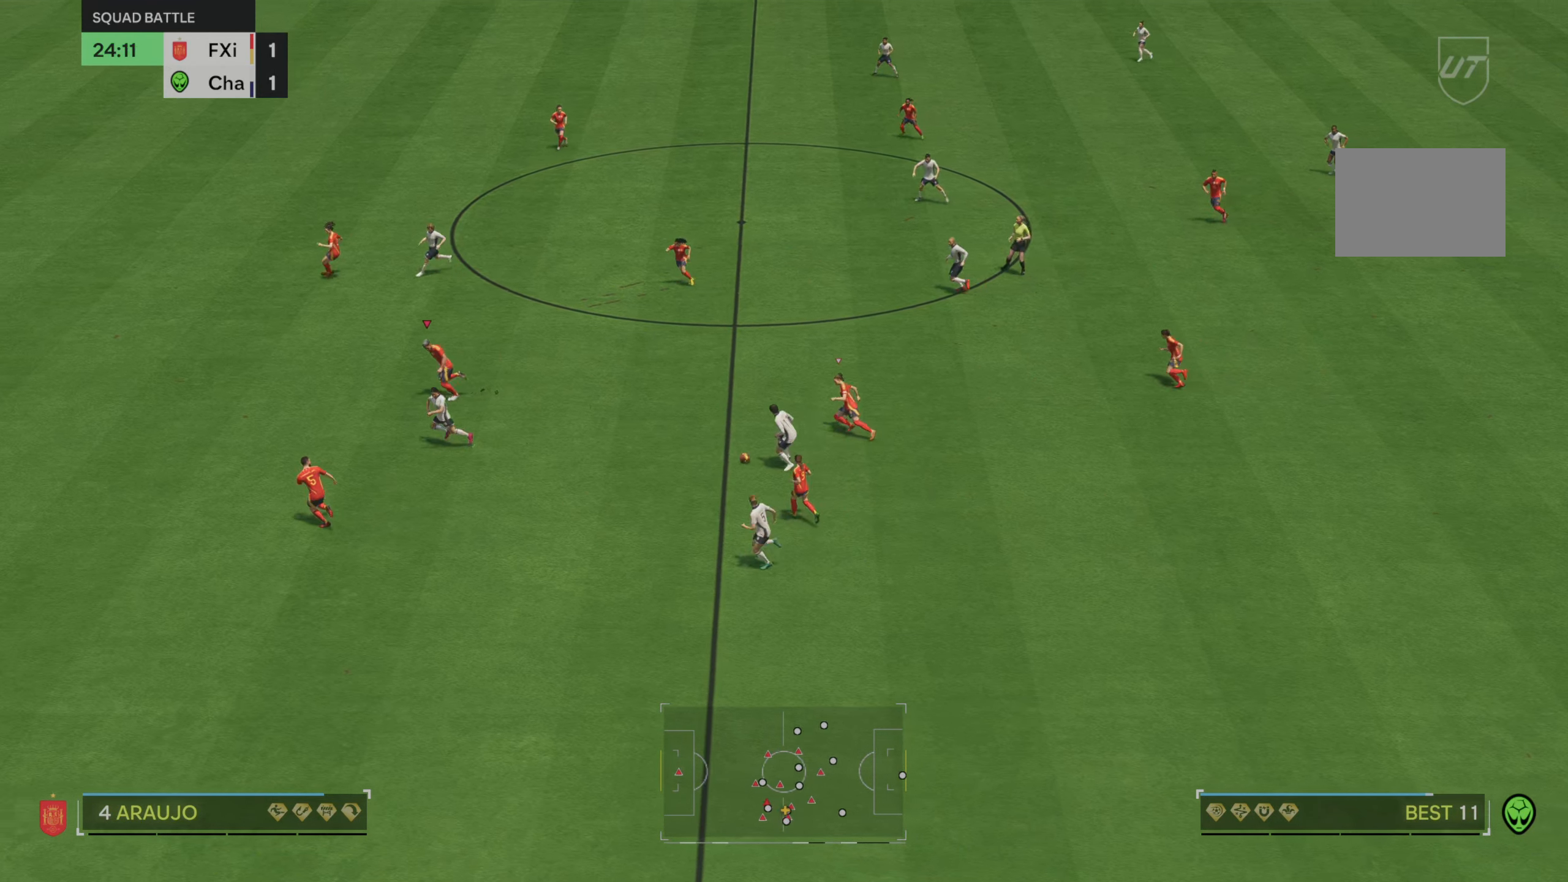
{"buttons": ["R1", "R2"], "left_stick": "down", "right_stick": "center", "events": [[233, "right_stick", "down"], [267, "left_stick", "down"], [367, "right_stick", "center"], [417, "R1", "down"]]}
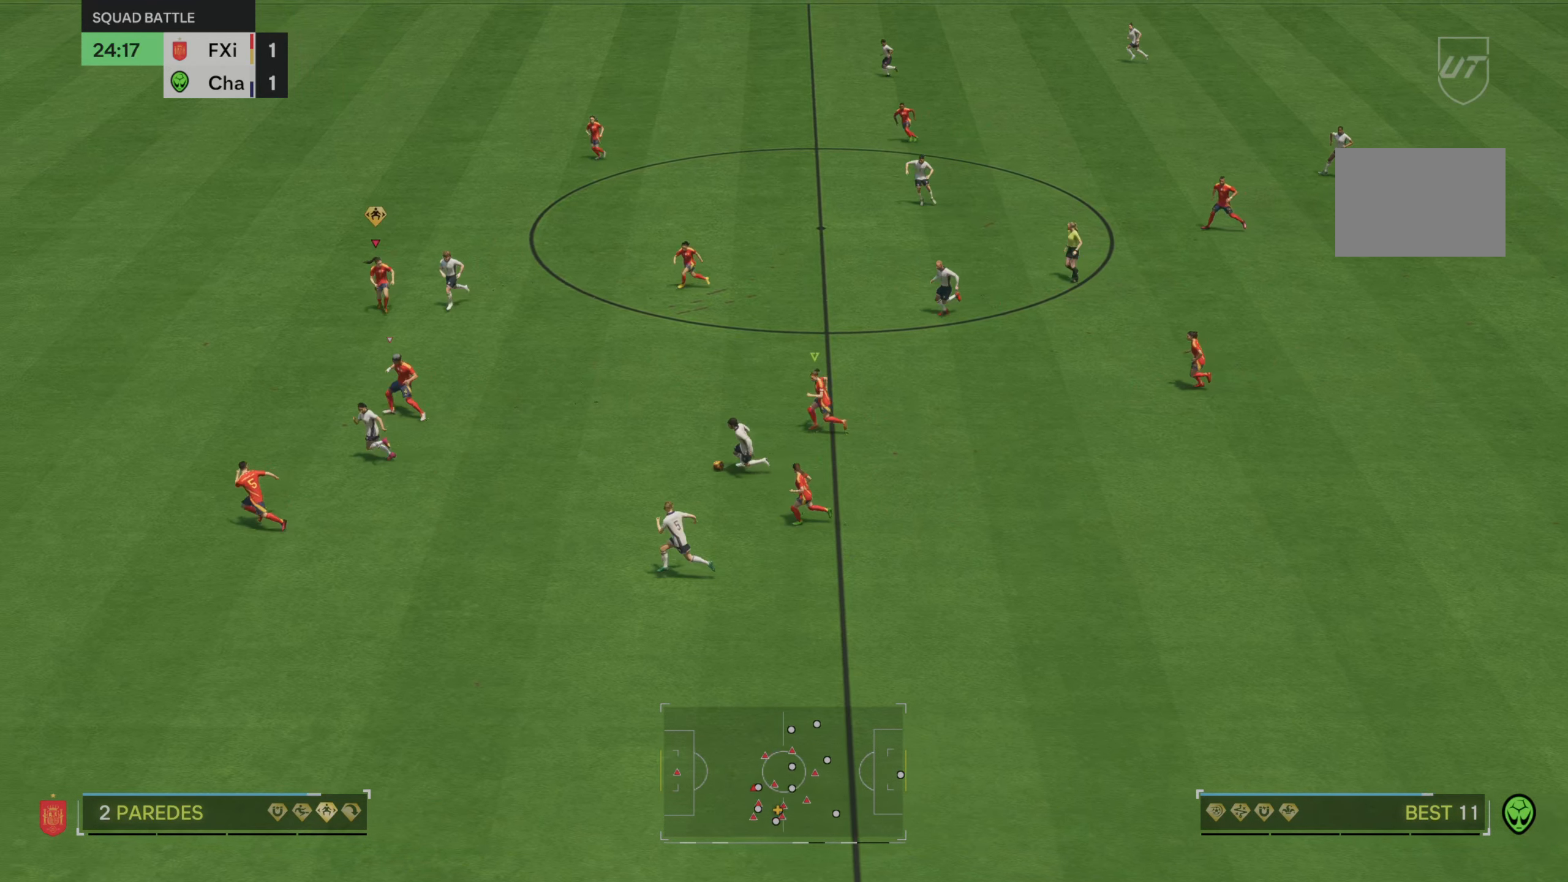
{"buttons": ["R2"], "left_stick": "up-right", "right_stick": "center"}
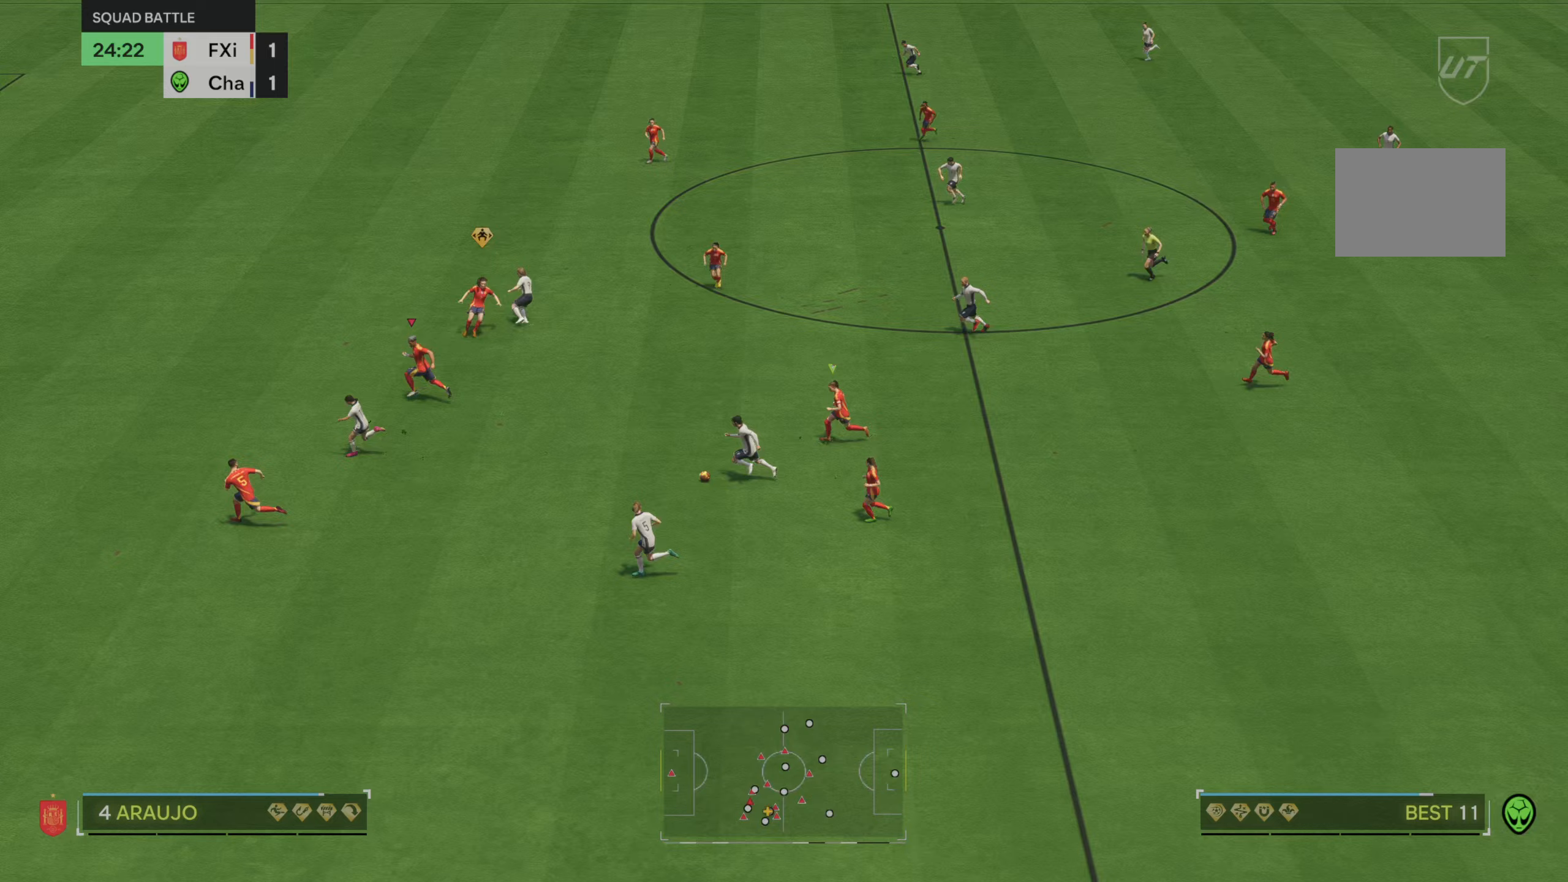
{"buttons": ["R1", "R2"], "left_stick": "right", "right_stick": "down-left", "events": [[17, "R1", "down"], [367, "left_stick", "right"], [400, "right_stick", "down-left"]]}
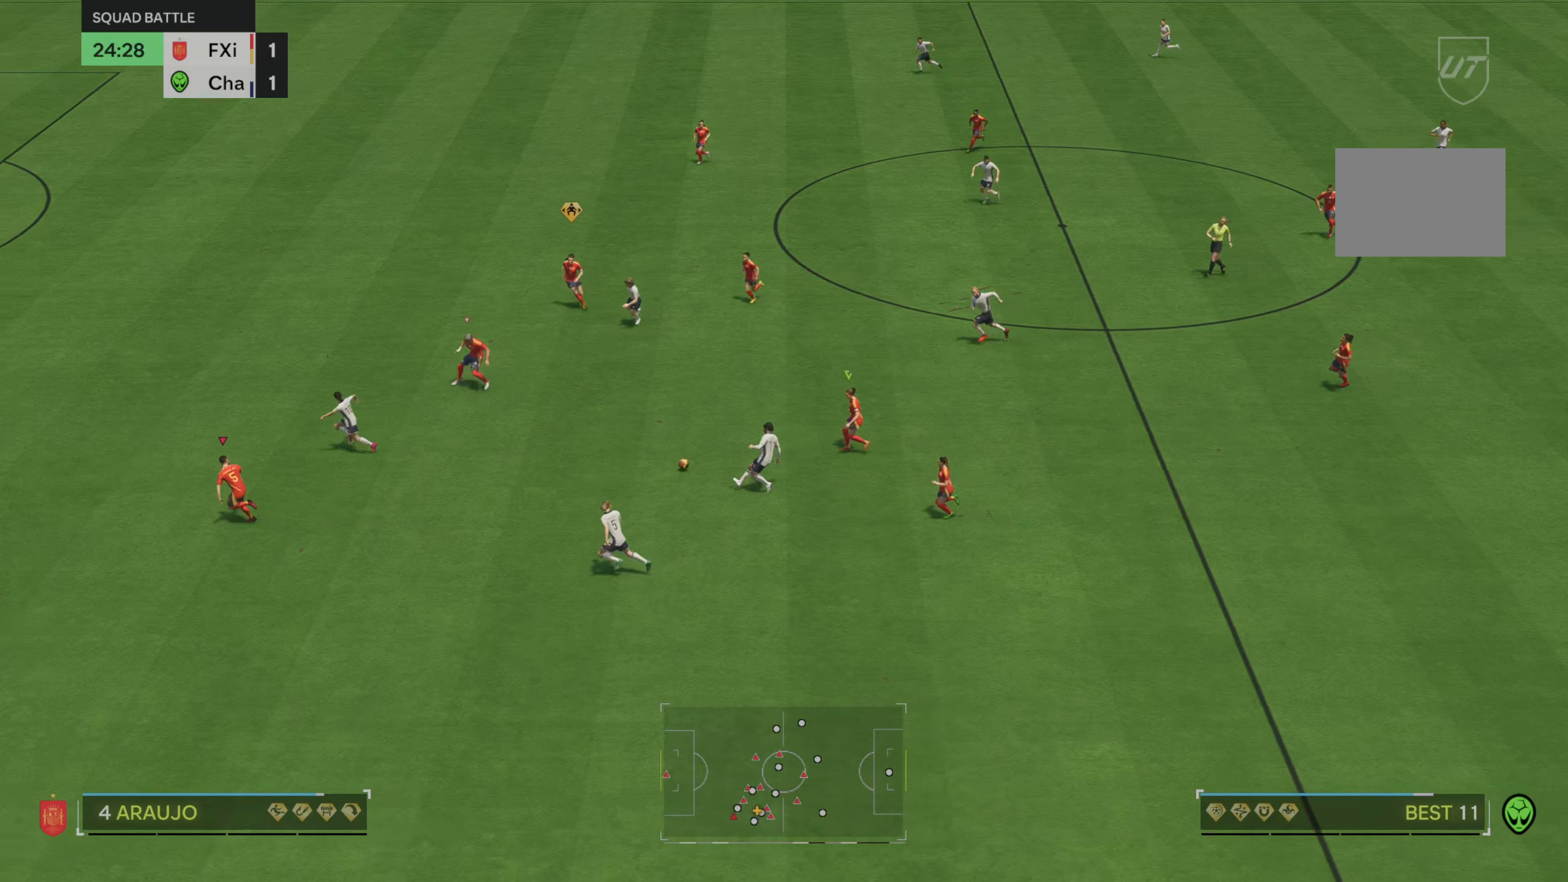
{"buttons": ["R2"], "left_stick": "up", "right_stick": "center", "events": [[100, "R1", "up"], [100, "right_stick", "center"], [200, "R1", "down"], [417, "left_stick", "up"], [450, "R1", "up"]]}
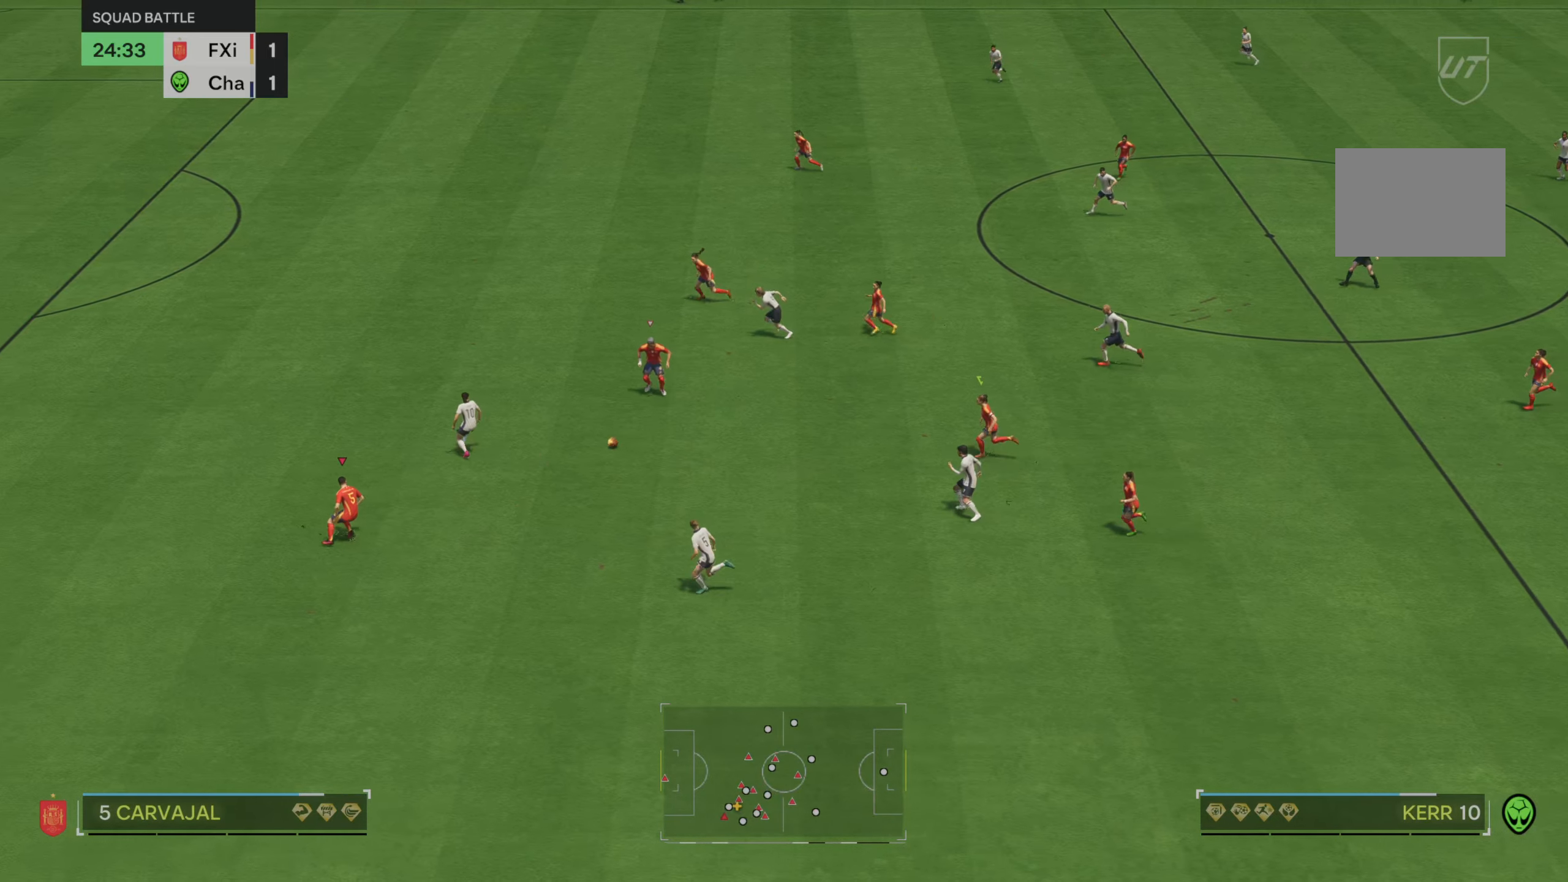
{"buttons": ["R2"], "left_stick": "up-left", "right_stick": "center", "events": [[33, "left_stick", "up-left"]]}
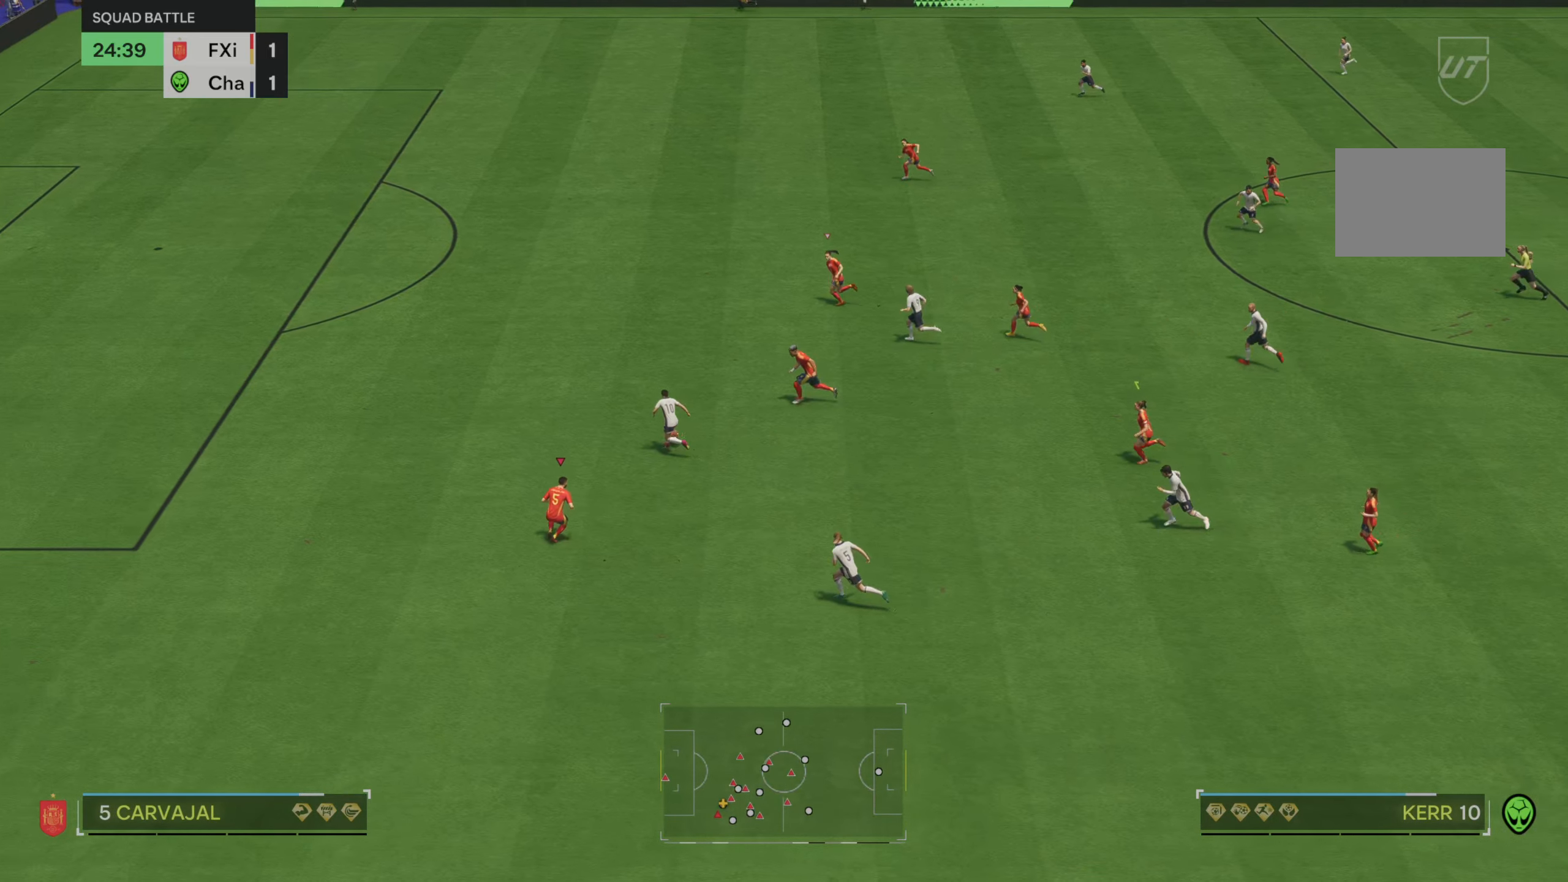
{"buttons": ["R2"], "left_stick": "up-left", "right_stick": "center", "events": []}
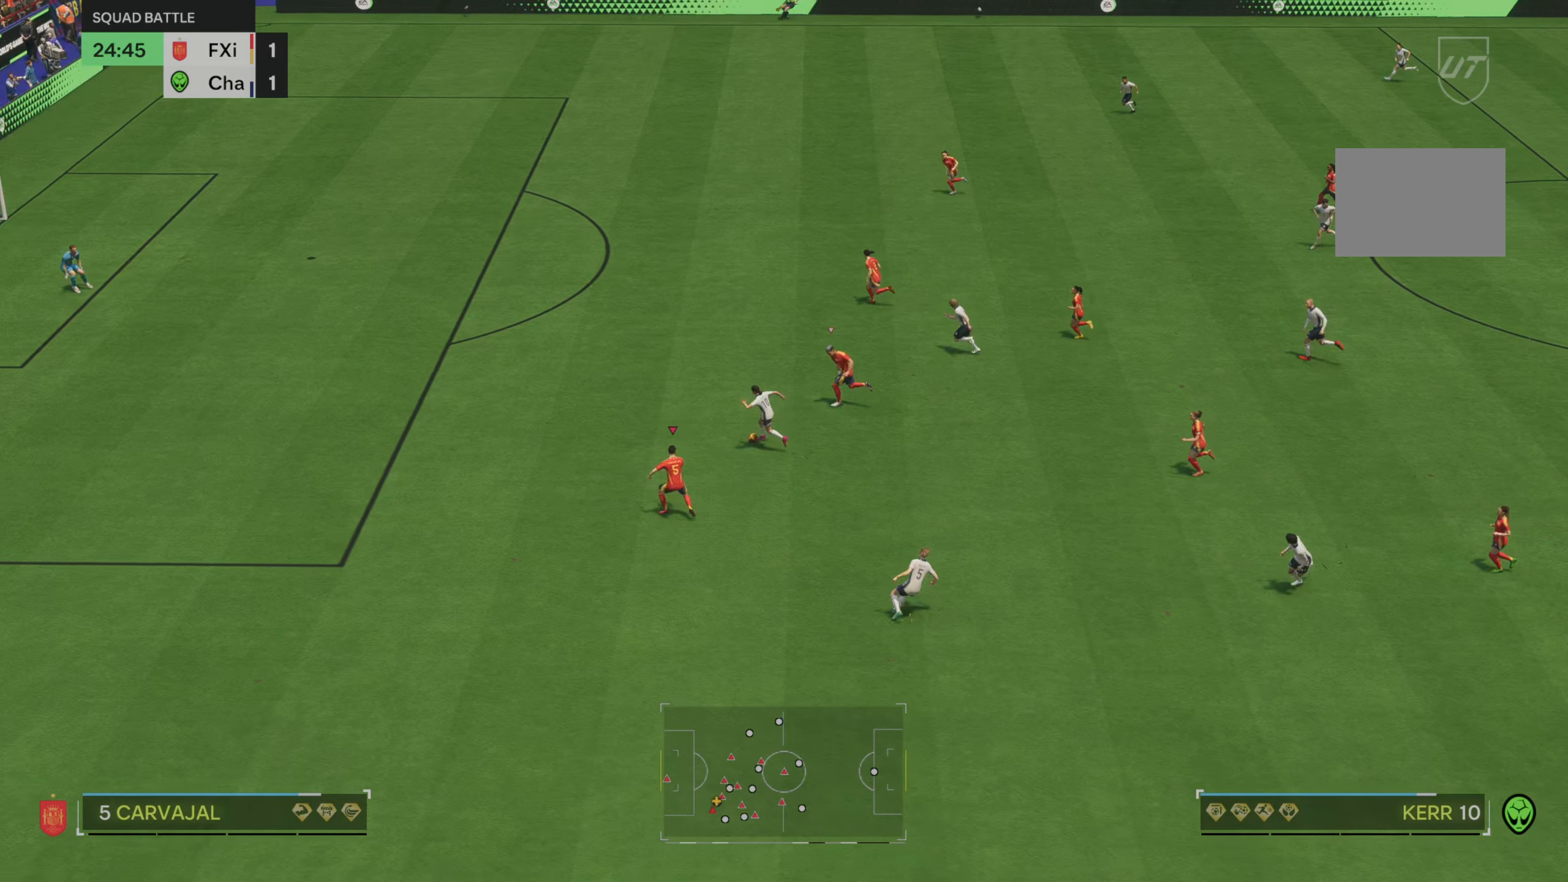
{"buttons": ["R2"], "left_stick": "up-left", "right_stick": "center", "events": []}
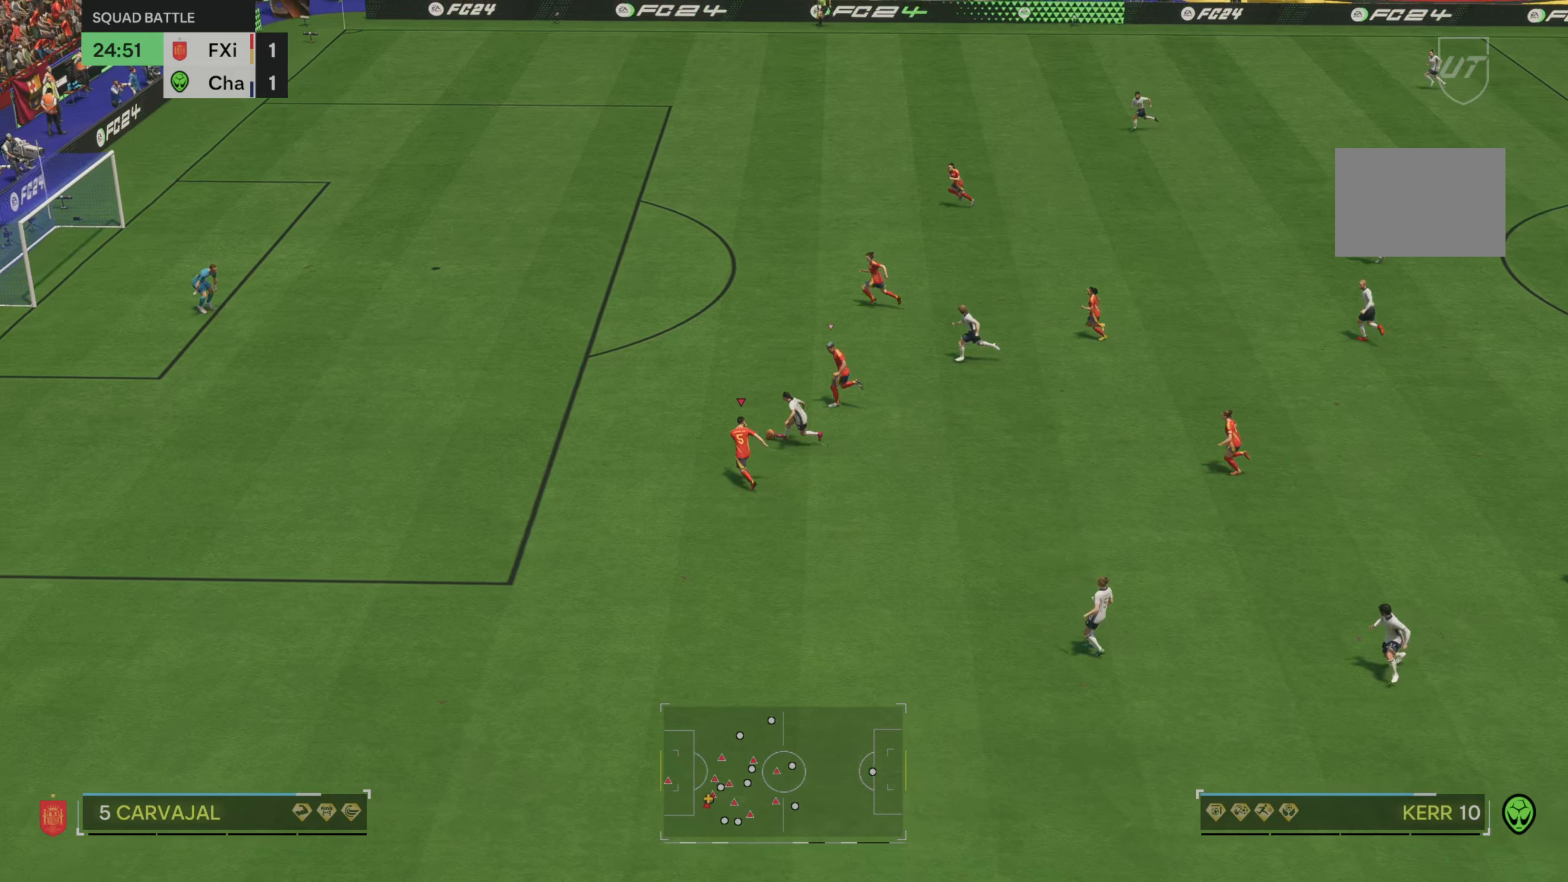
{"buttons": ["B", "R2"], "left_stick": "up-left", "right_stick": "center", "events": [[467, "B", "down"]]}
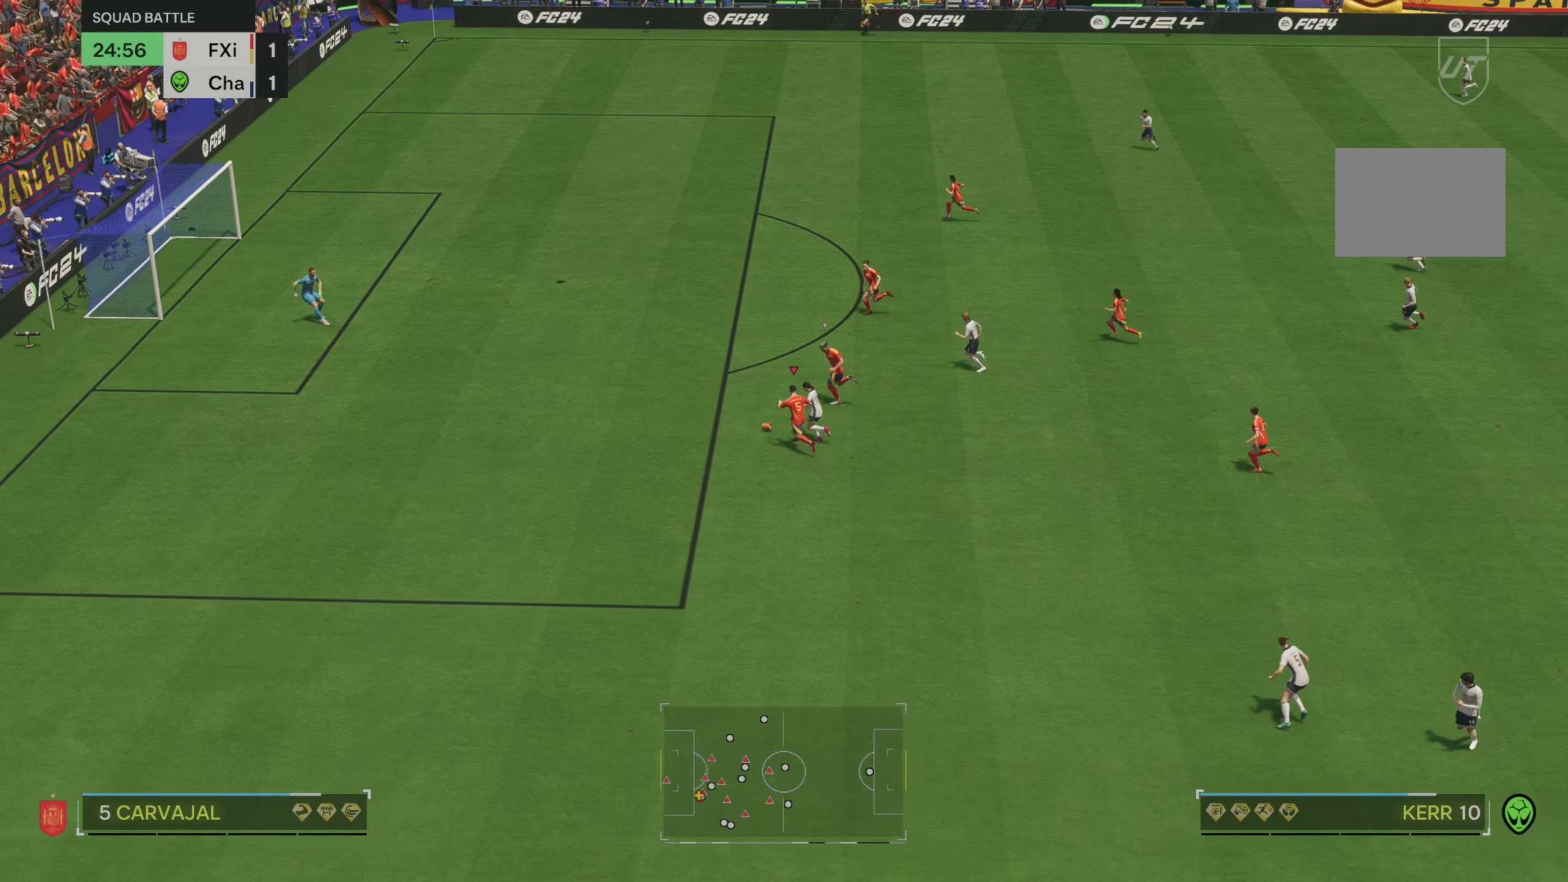
{"buttons": ["R2"], "left_stick": "up", "right_stick": "center", "events": [[67, "B", "up"], [467, "left_stick", "up"]]}
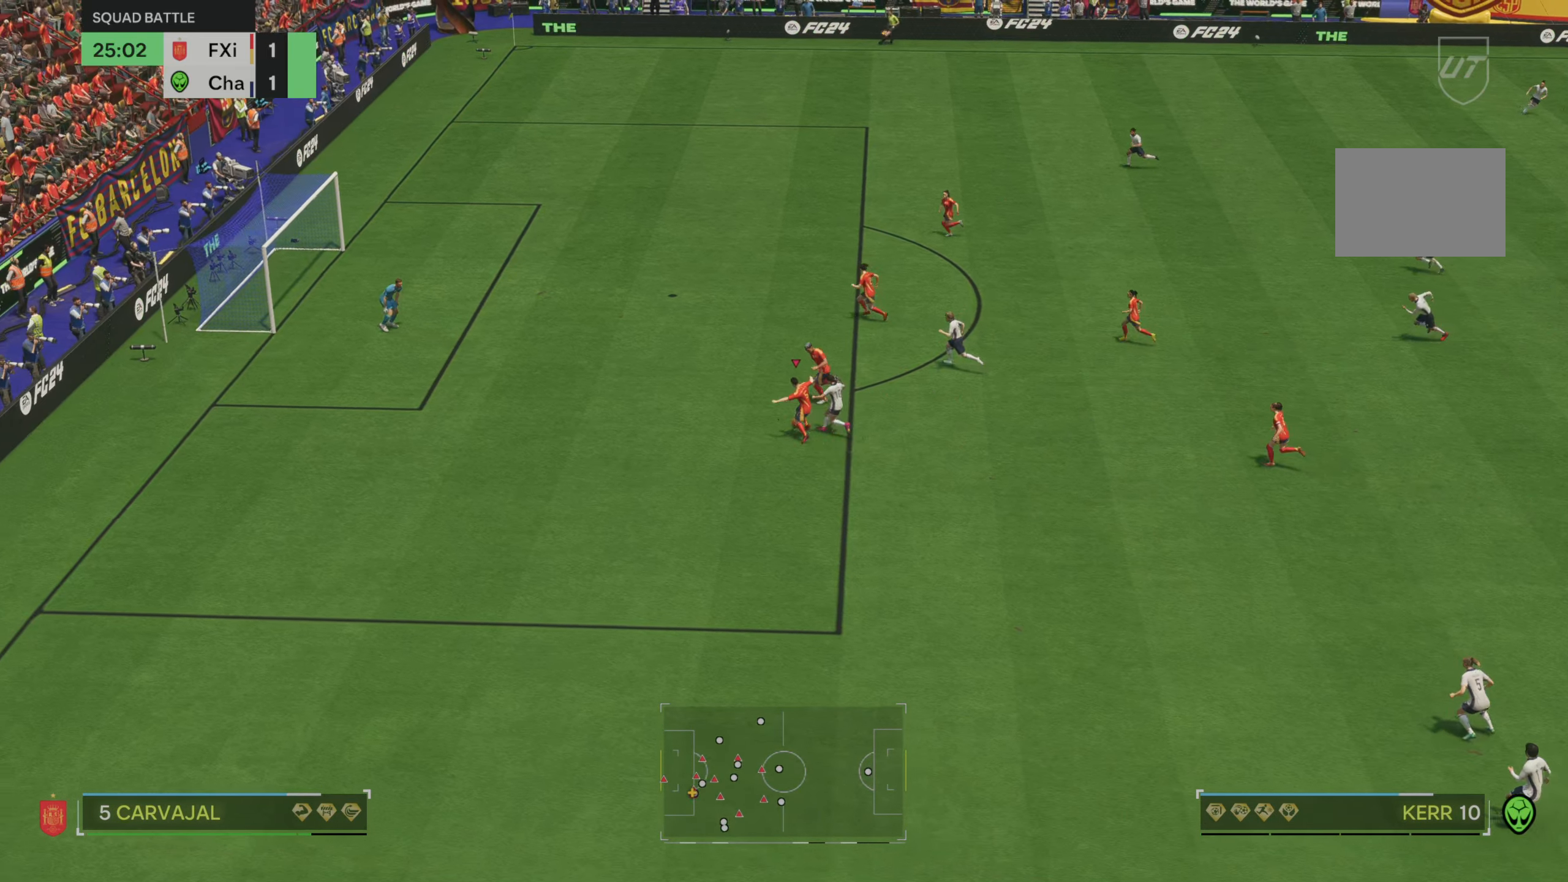
{"buttons": [], "left_stick": "up", "right_stick": "center", "events": [[50, "R2", "up"]]}
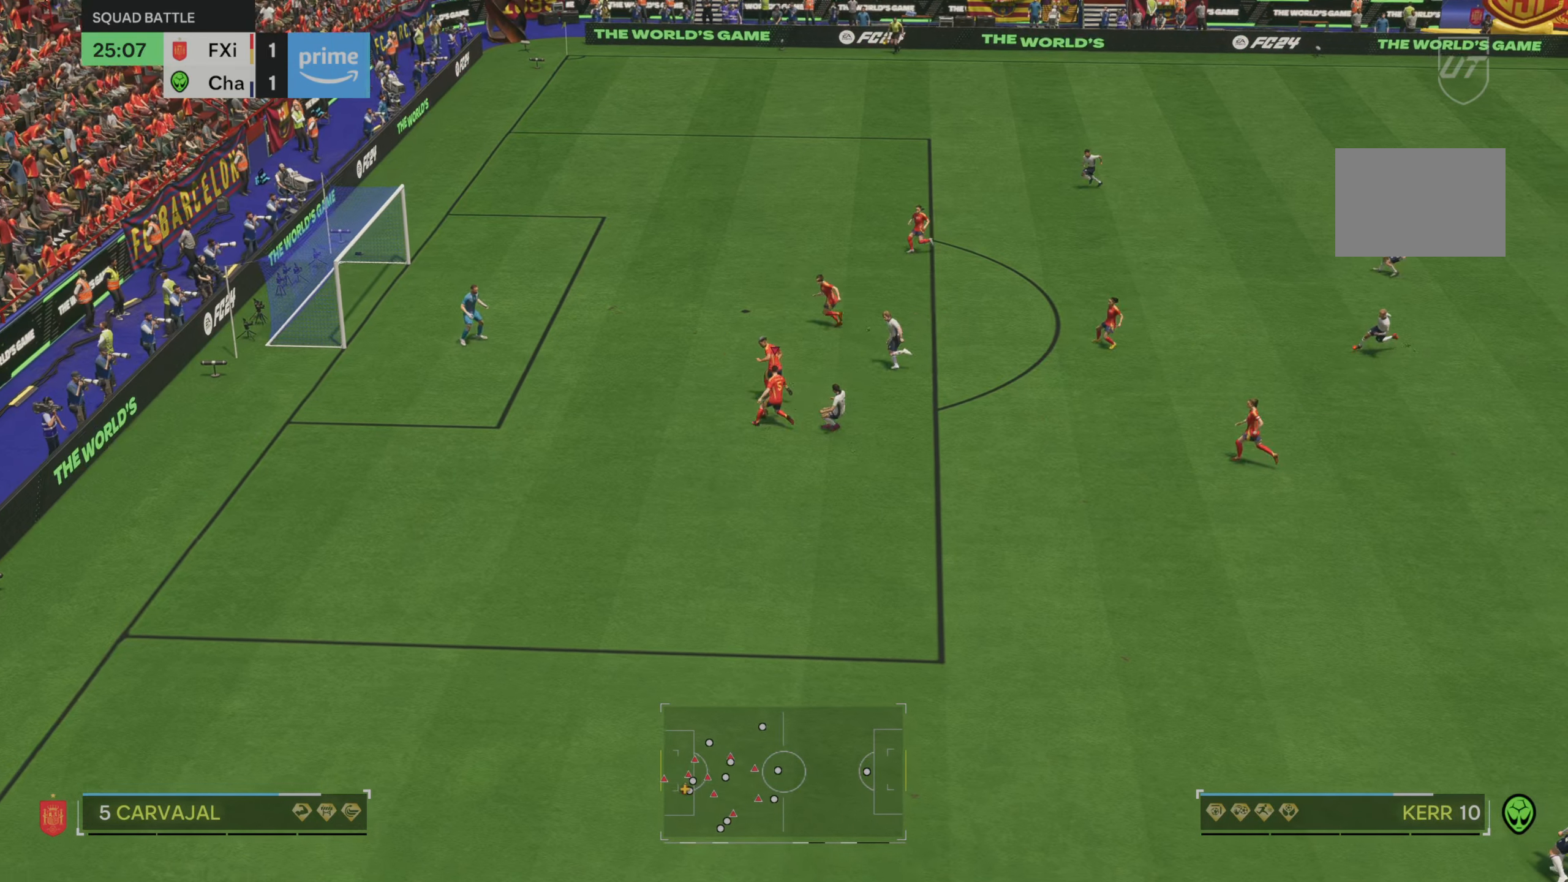
{"buttons": [], "left_stick": "up-right", "right_stick": "center"}